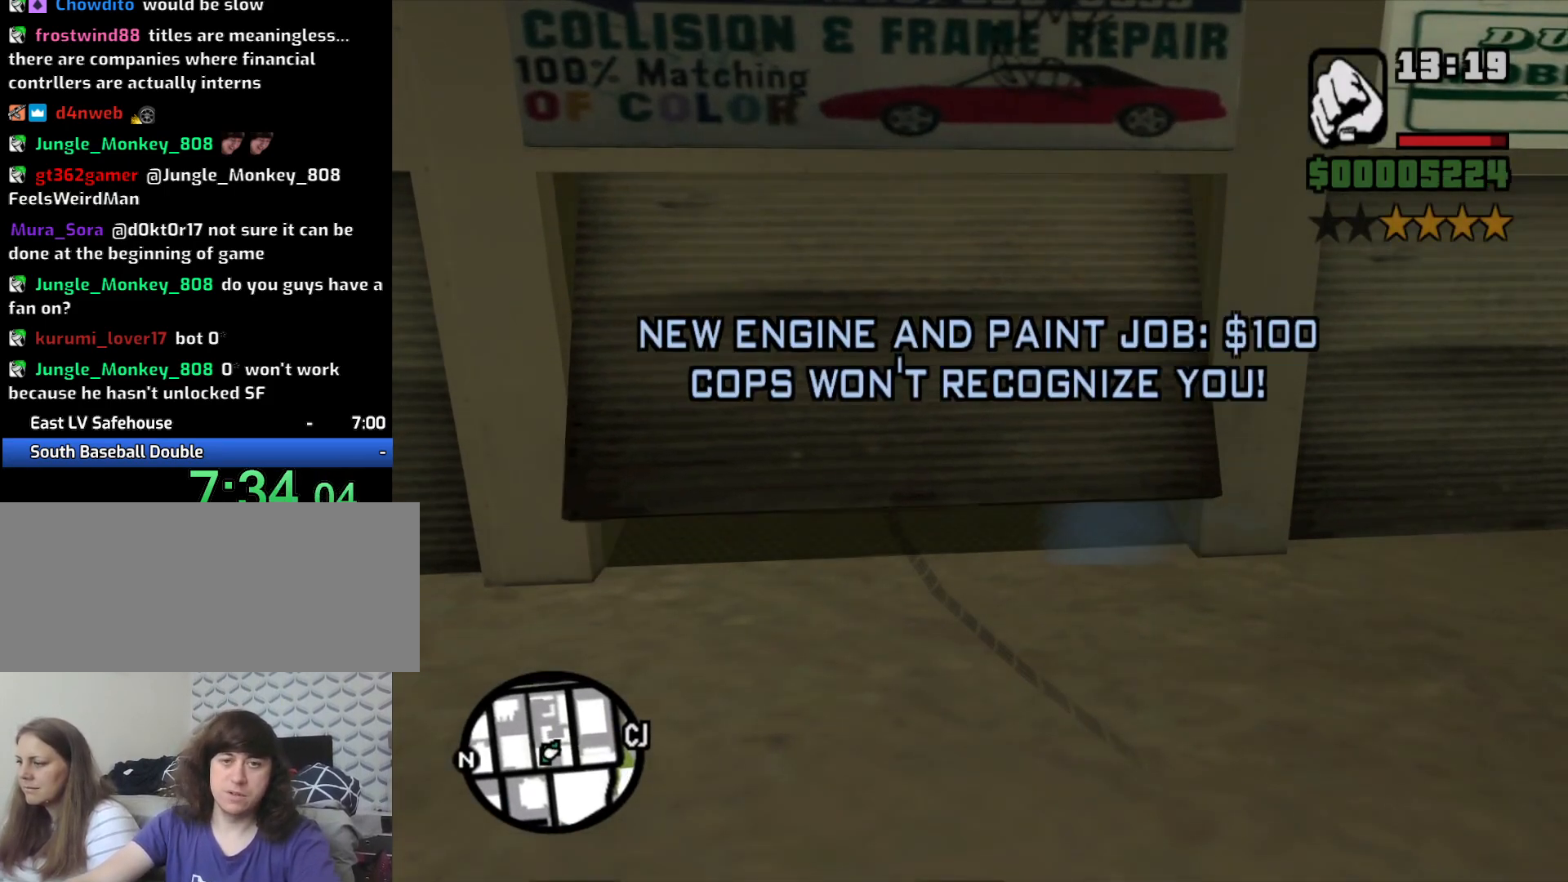
Gameplay with keyboard and mouse; each line is a JSON object with the keys and mouse buttons held at the frame after it. "events" lists presses ("down") and releases ("up") of "1", "2", "3", "4", "5", "6", "8", "a", "alt", "c", "ctrl", "d", "down", "e", "escape", "f", "f1", "f2", "f3", "g", "h", "left", "num2", "q", "r", "right", "s", "shift", "space", "t", "tab", "up", "v", "w", "x", "z", "mouse_left", "mouse_middle", "mouse_right", "mouse_wheel_up" and "mouse_wheel_down" between this image and that frame as [ms after this image, input, new state], when the widget could be followed in between. "mouse_left", "mouse_middle", "mouse_right", "mouse_wheel_up", "mouse_wheel_down" = the "left", "middle", "right", "wheel_up", "wheel_down" buttons of the "mouse" list. No other keys are recorded. Mouse movement is not recorded.
{"keys": ["a", "s"], "mouse": [], "events": []}
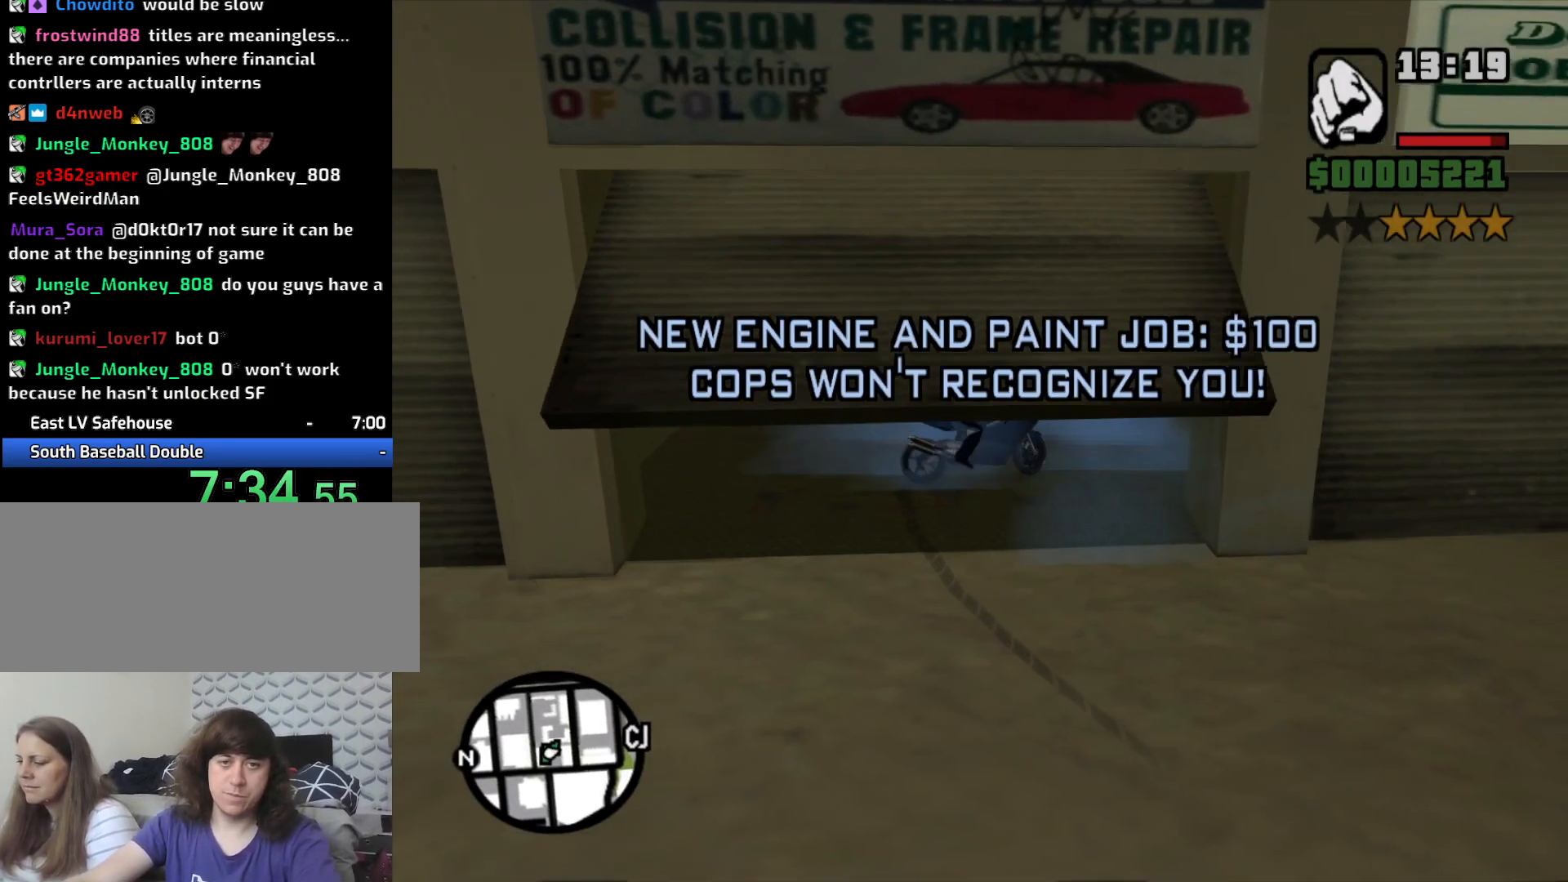
{"keys": ["a"], "mouse": [], "events": [[467, "s", "up"]]}
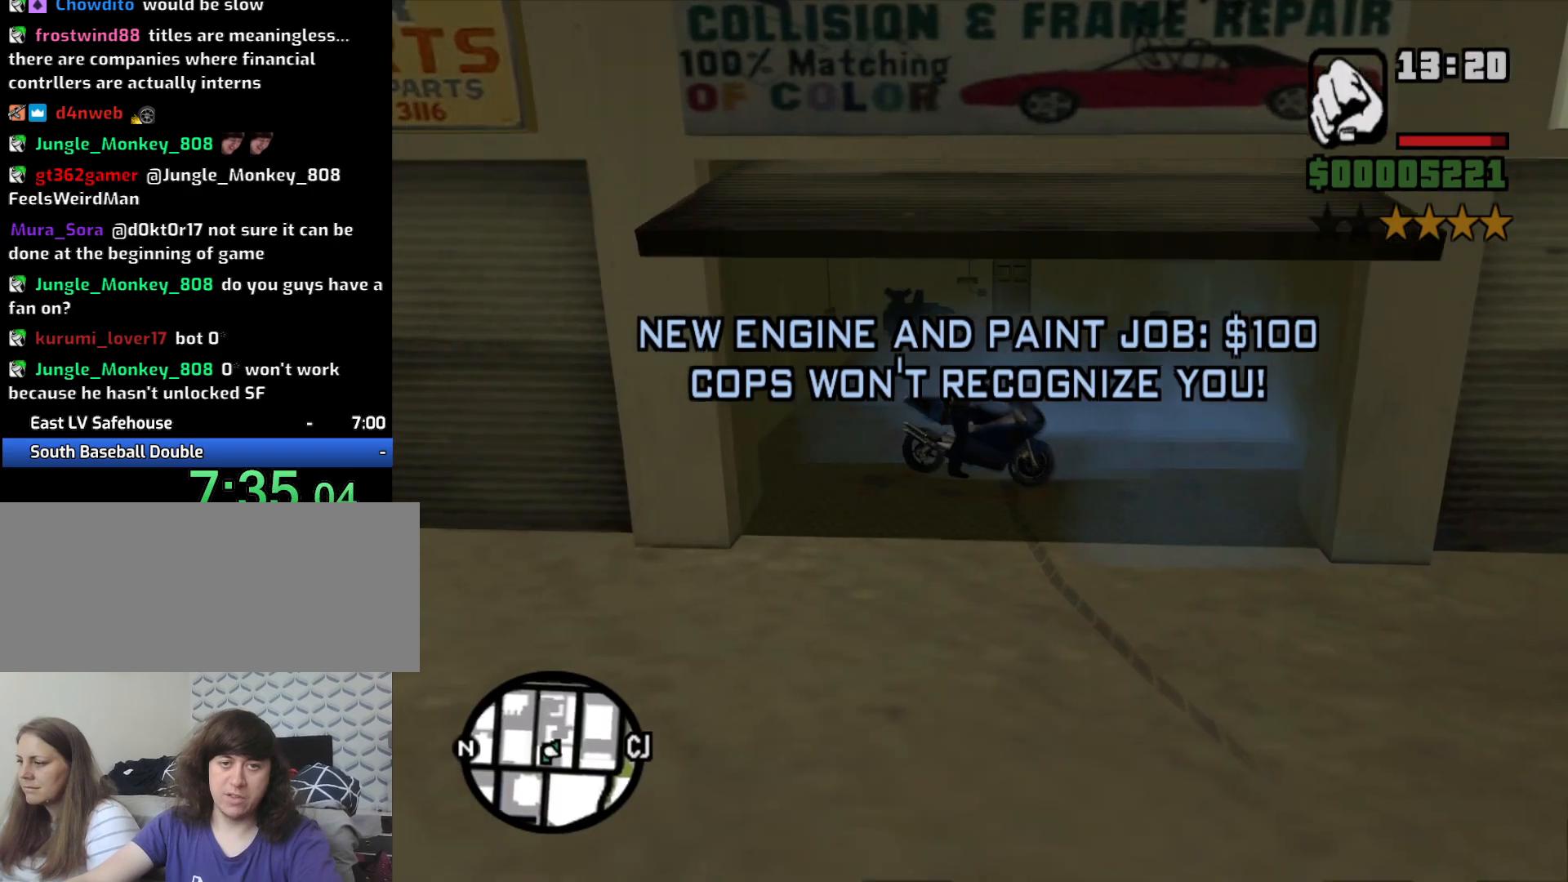
{"keys": ["2", "d", "w"], "mouse": [], "events": [[100, "w", "down"], [200, "a", "up"], [300, "2", "down"], [300, "d", "down"], [383, "2", "up"], [483, "2", "down"]]}
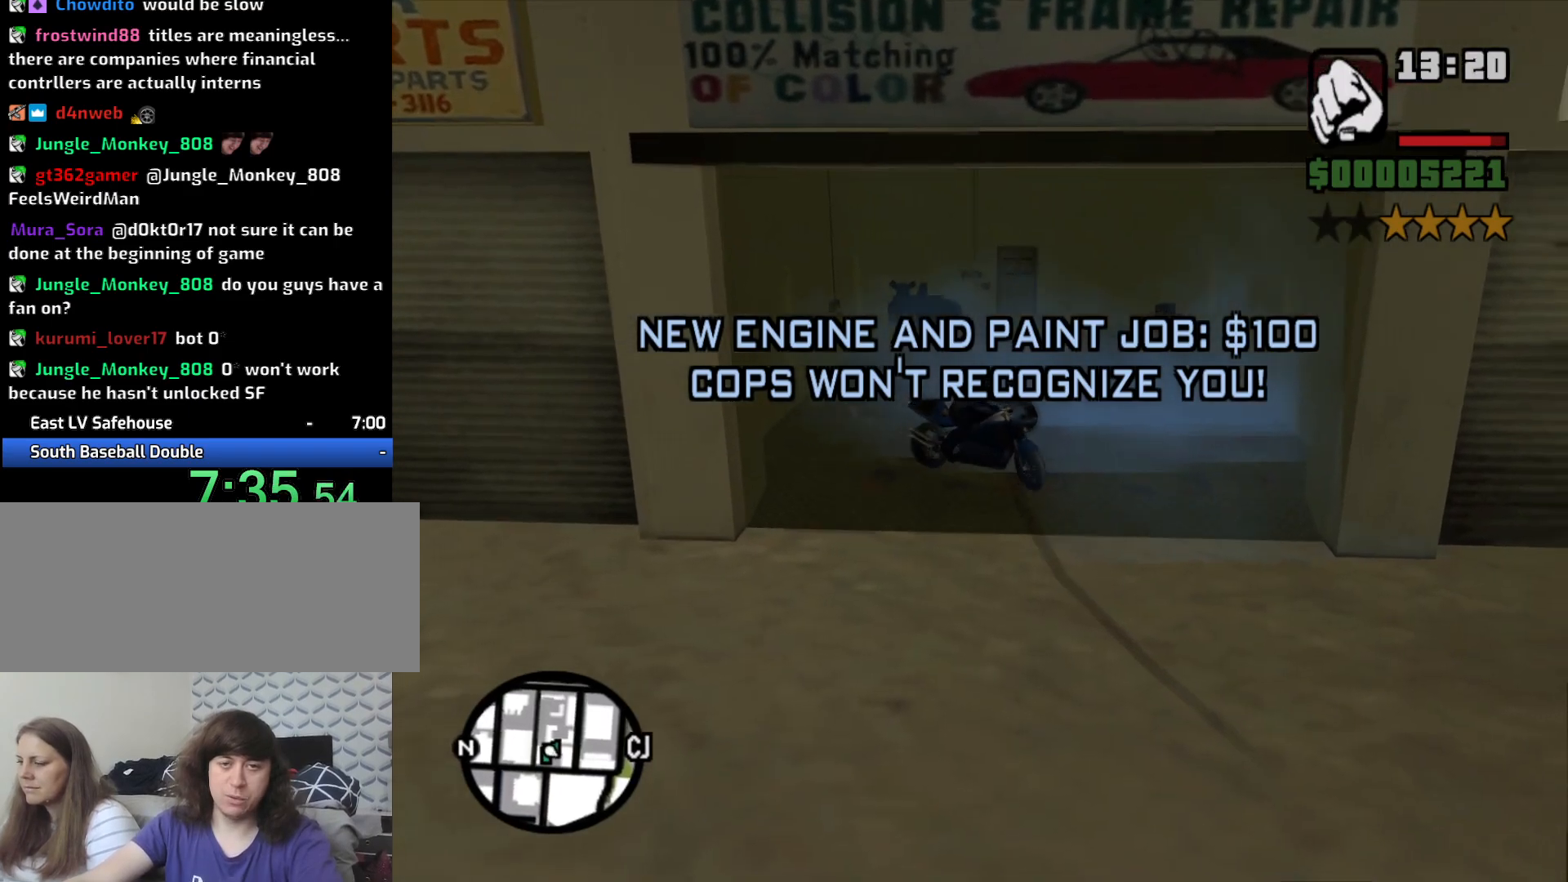
{"keys": ["e", "w"], "mouse": [], "events": [[67, "2", "up"], [167, "2", "down"], [267, "2", "up"], [267, "d", "up"], [350, "2", "down"], [450, "2", "up"], [500, "e", "down"]]}
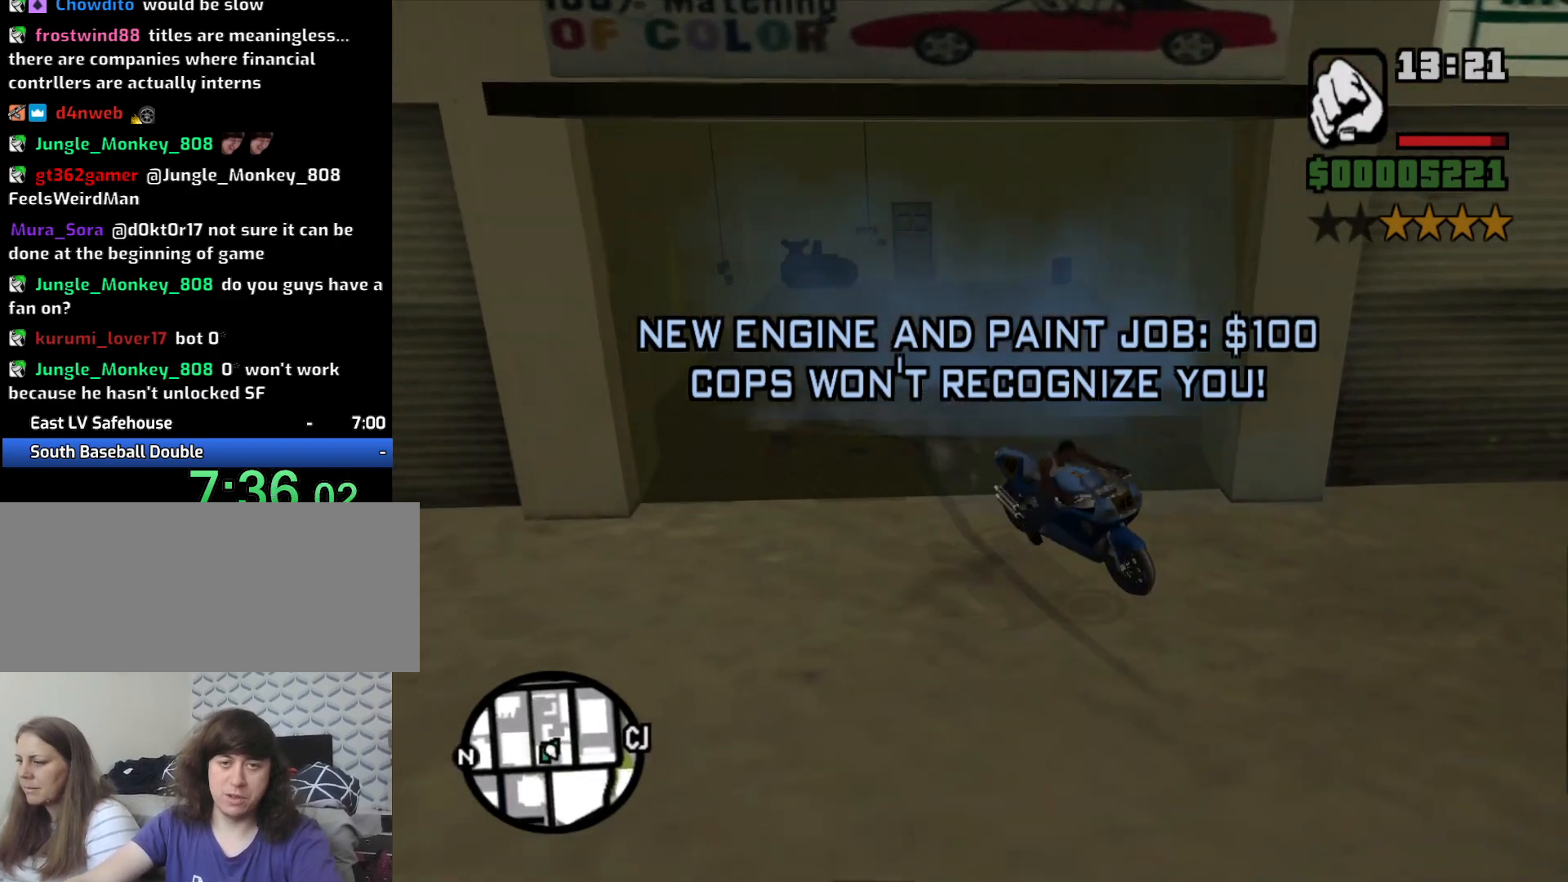
{"keys": ["2", "d", "w"], "mouse": [], "events": [[100, "e", "up"], [233, "2", "down"], [333, "2", "up"], [417, "2", "down"], [417, "d", "down"]]}
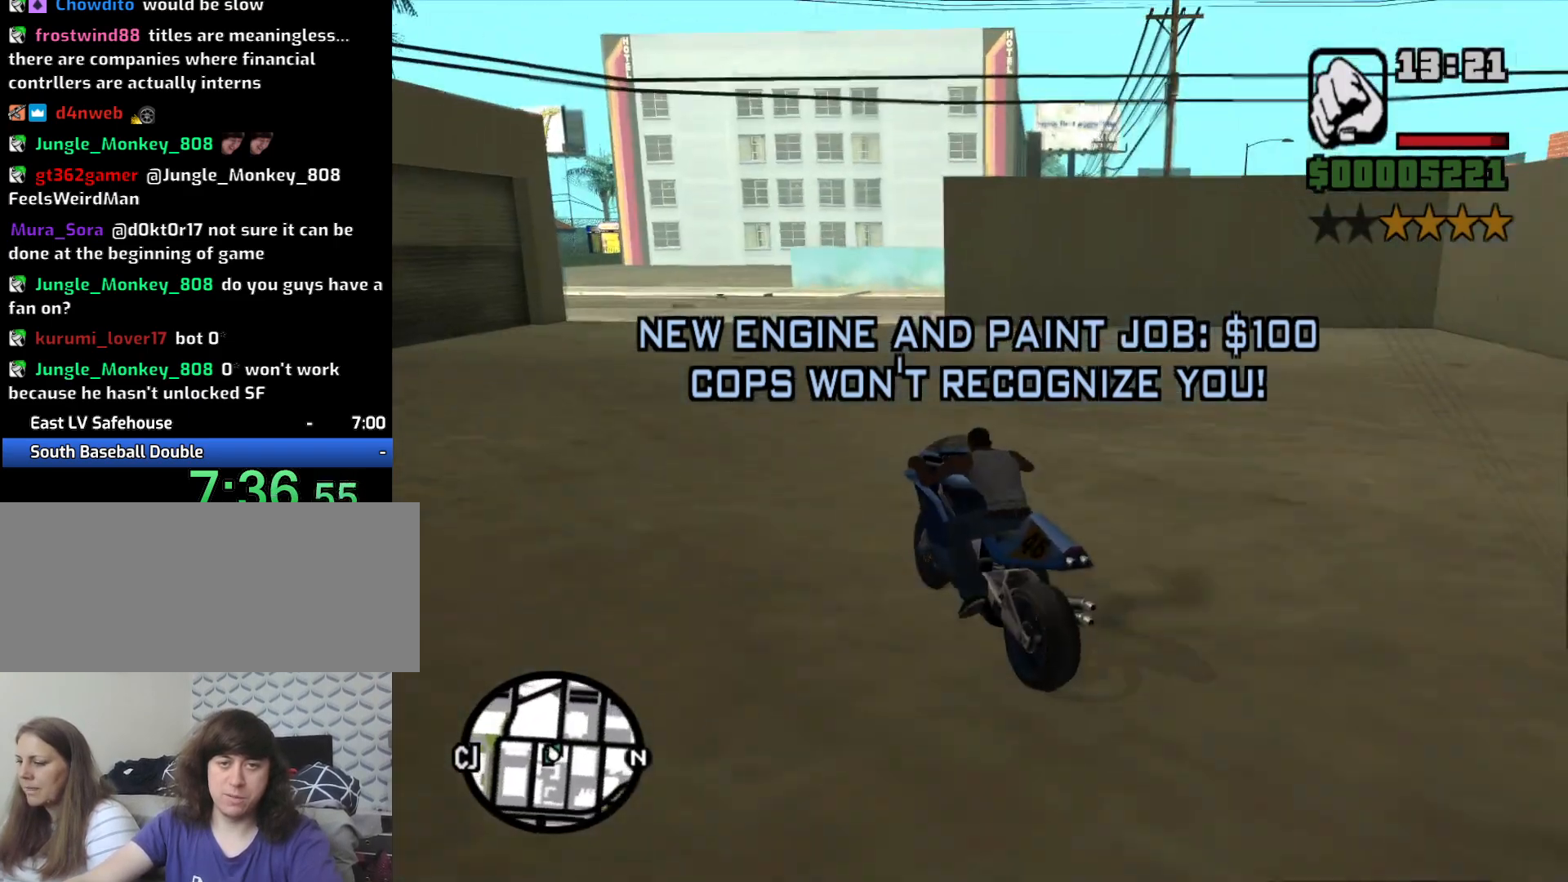
{"keys": ["d"], "mouse": [], "events": [[17, "2", "up"], [100, "2", "down"], [200, "d", "up"], [250, "2", "up"], [333, "d", "down"], [433, "w", "up"]]}
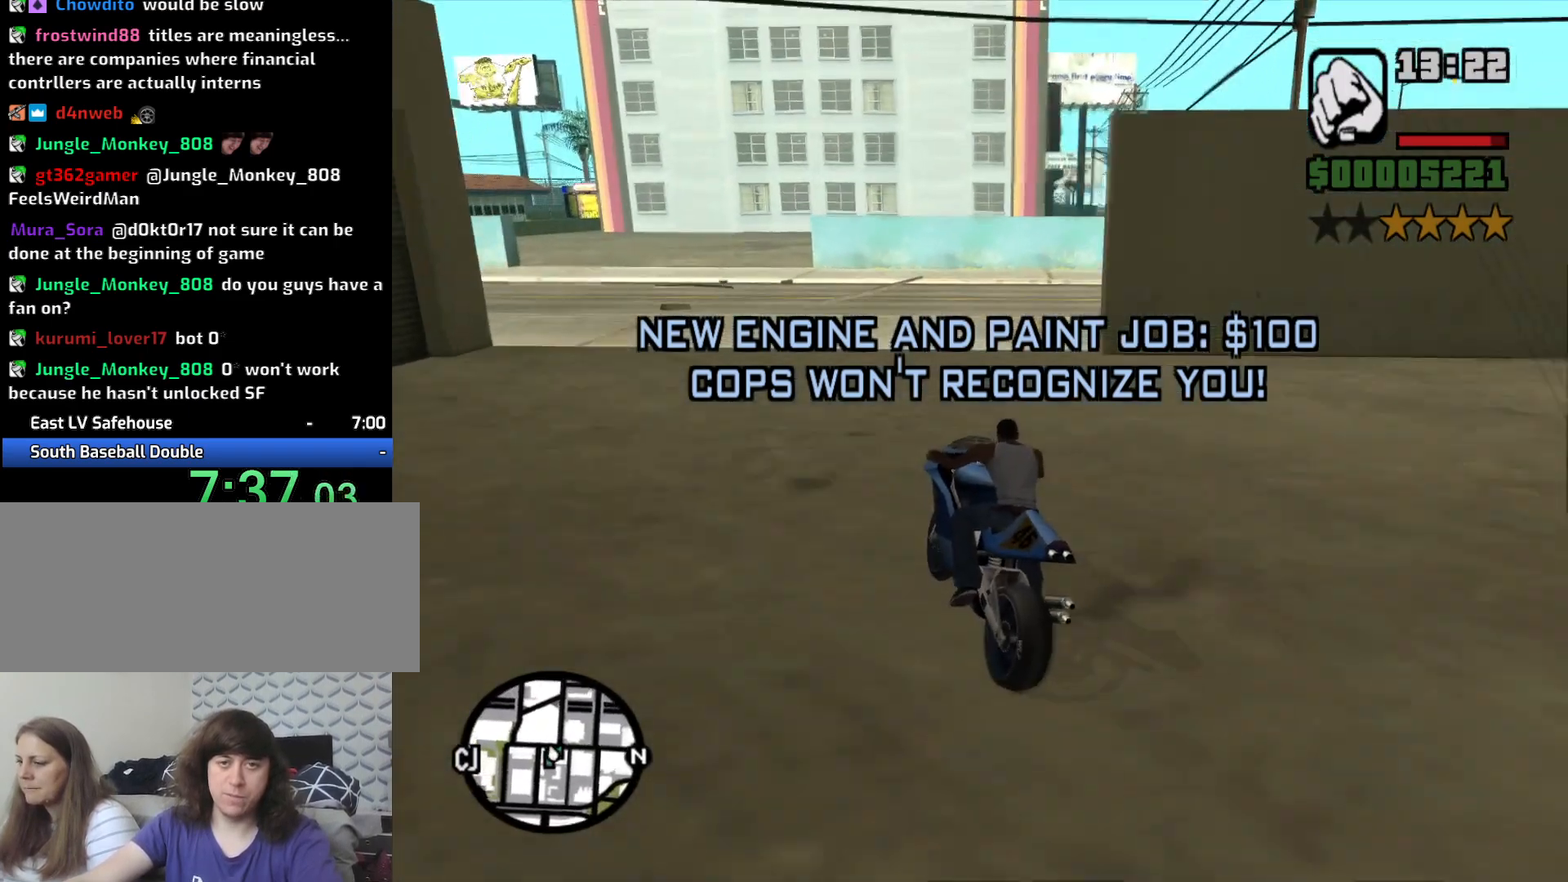
{"keys": ["d"], "mouse": [], "events": [[17, "5", "down"], [17, "space", "down"], [150, "5", "up"], [250, "space", "up"]]}
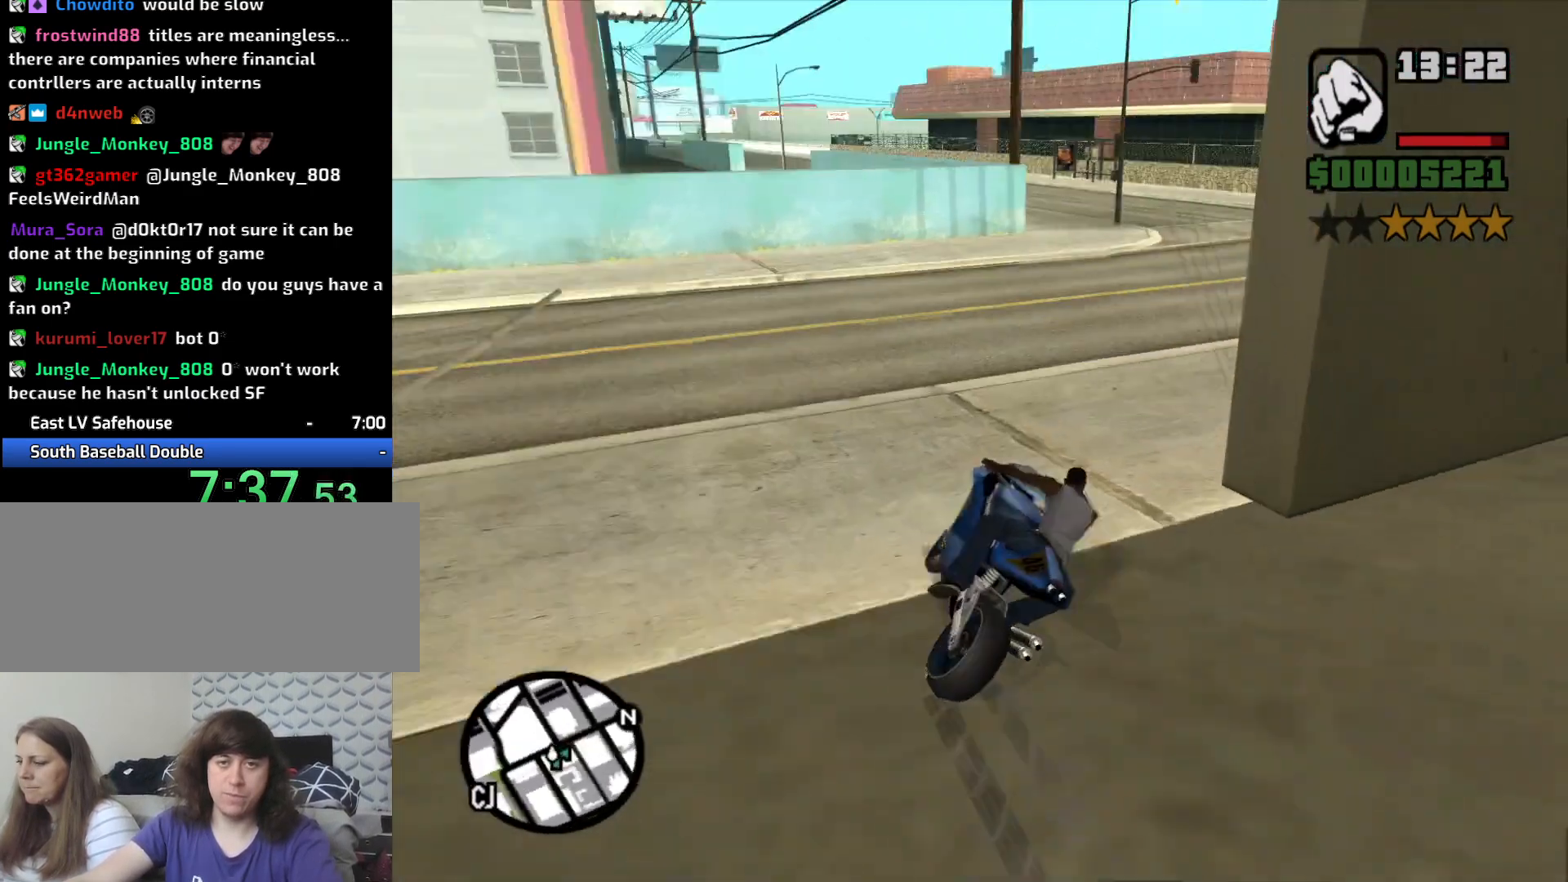
{"keys": ["a", "w"], "mouse": [], "events": [[117, "2", "down"], [267, "2", "up"], [267, "w", "down"], [367, "2", "down"], [367, "d", "up"], [467, "2", "up"], [500, "a", "down"]]}
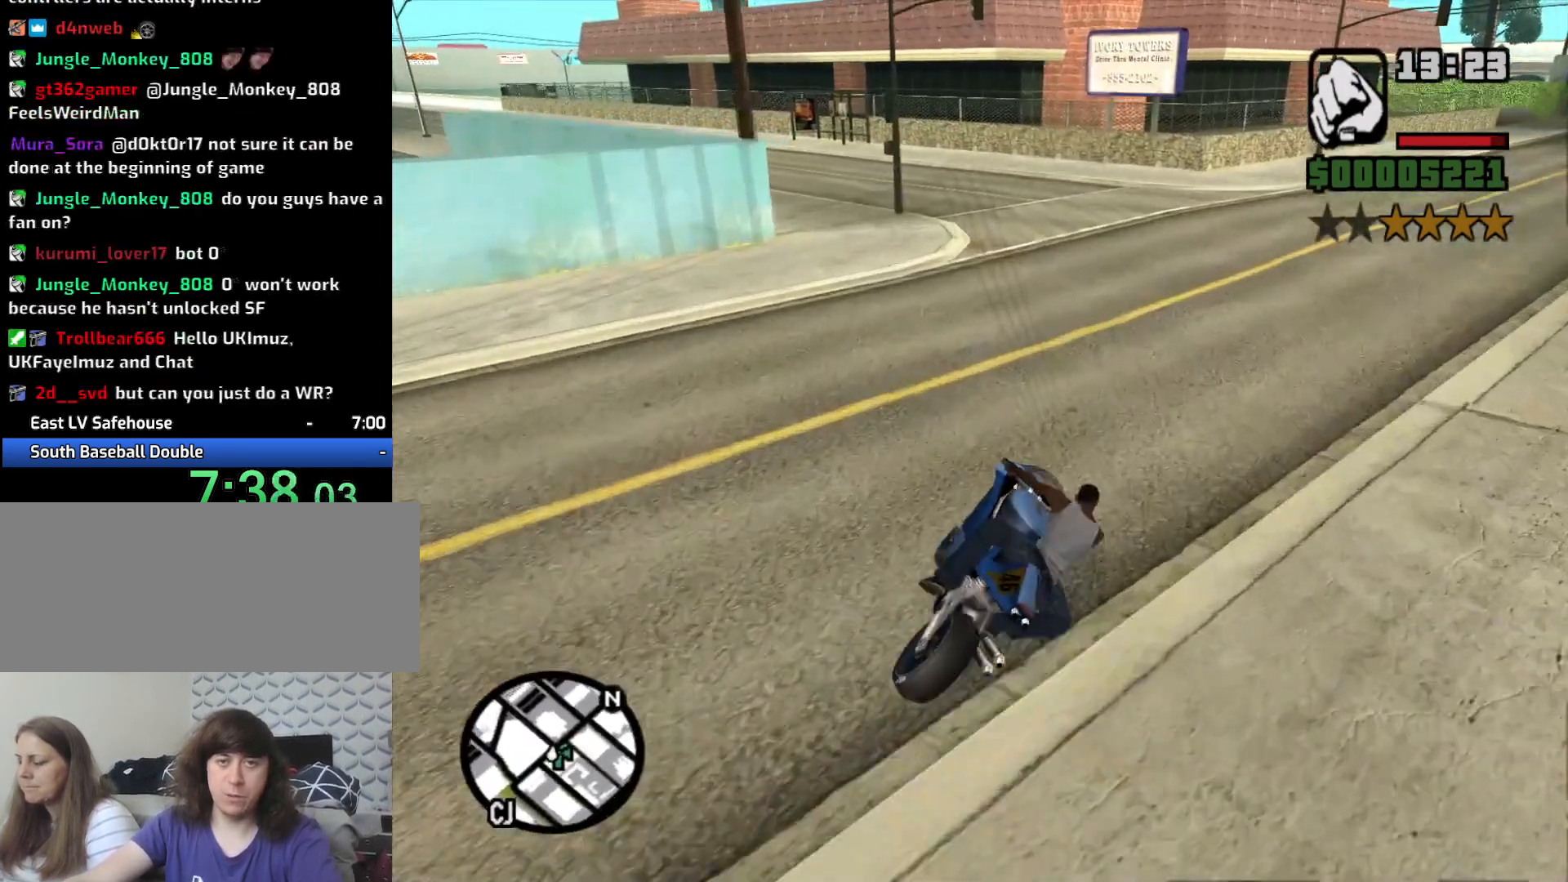
{"keys": ["a"], "mouse": [], "events": [[50, "2", "down"], [150, "2", "up"], [333, "w", "up"]]}
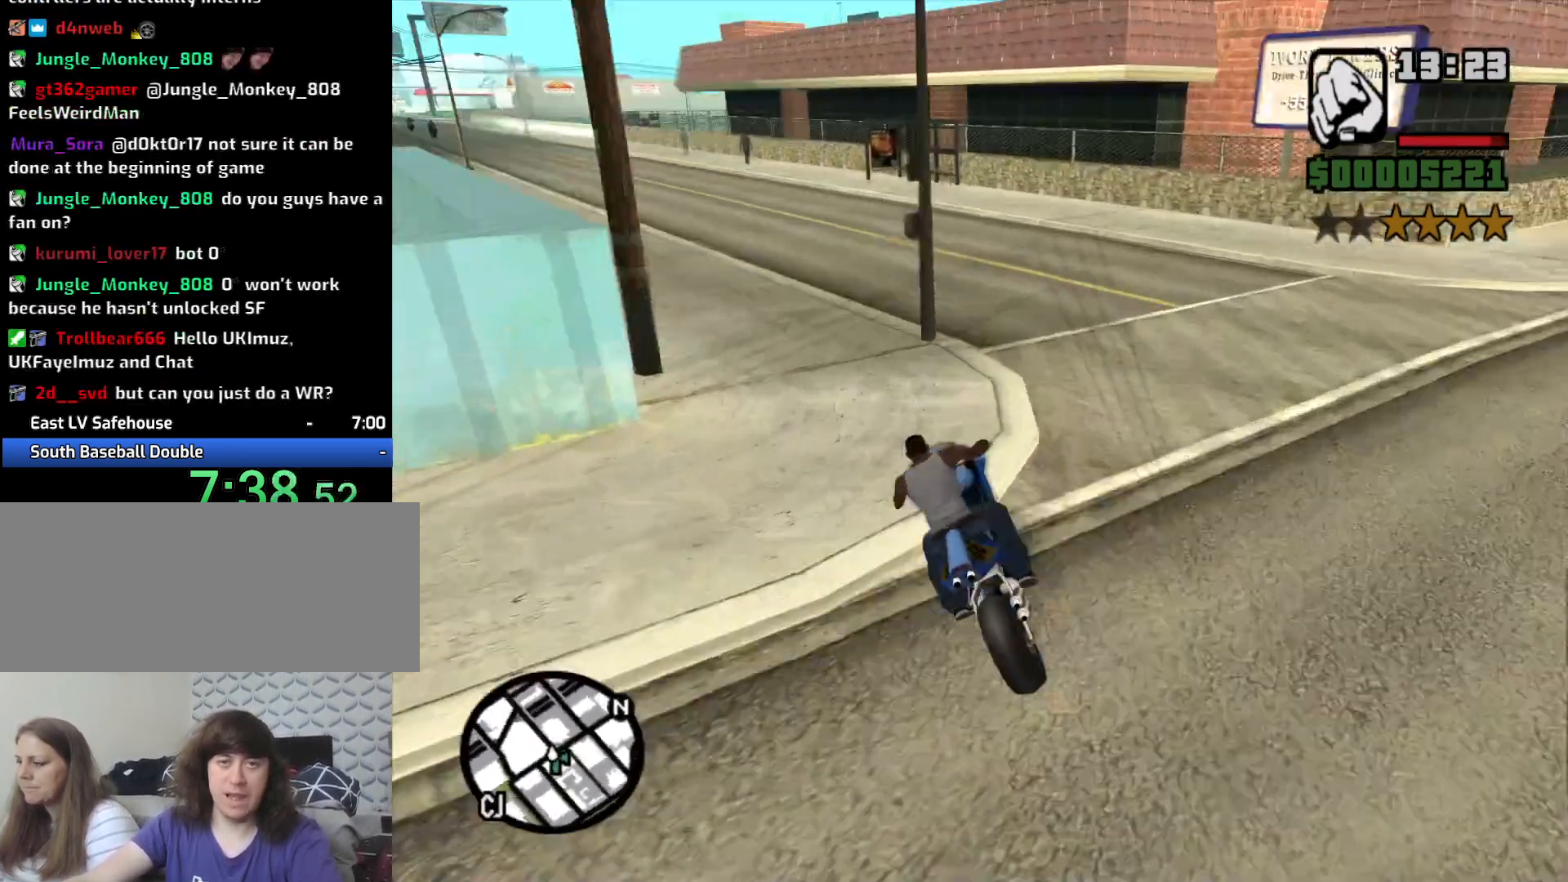
{"keys": ["2", "w"], "mouse": [], "events": [[117, "2", "down"], [117, "w", "down"], [217, "2", "up"], [317, "2", "down"], [317, "a", "up"], [450, "2", "up"], [500, "2", "down"]]}
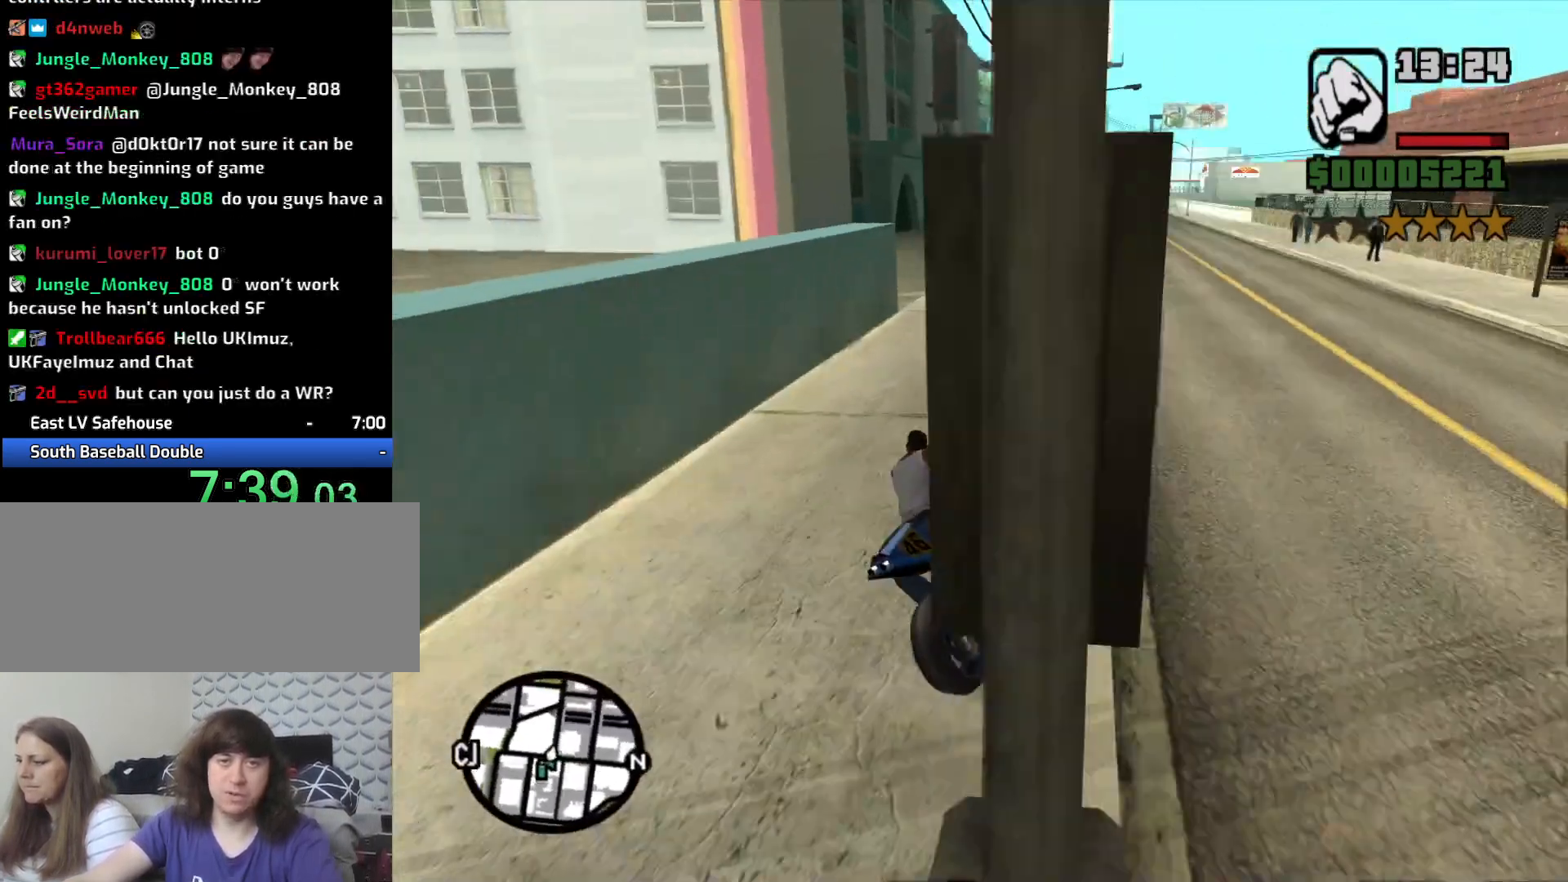
{"keys": ["w"], "mouse": [], "events": [[50, "a", "down"], [133, "2", "up"], [233, "2", "down"], [233, "a", "up"], [333, "2", "up"], [367, "2", "down"], [467, "2", "up"]]}
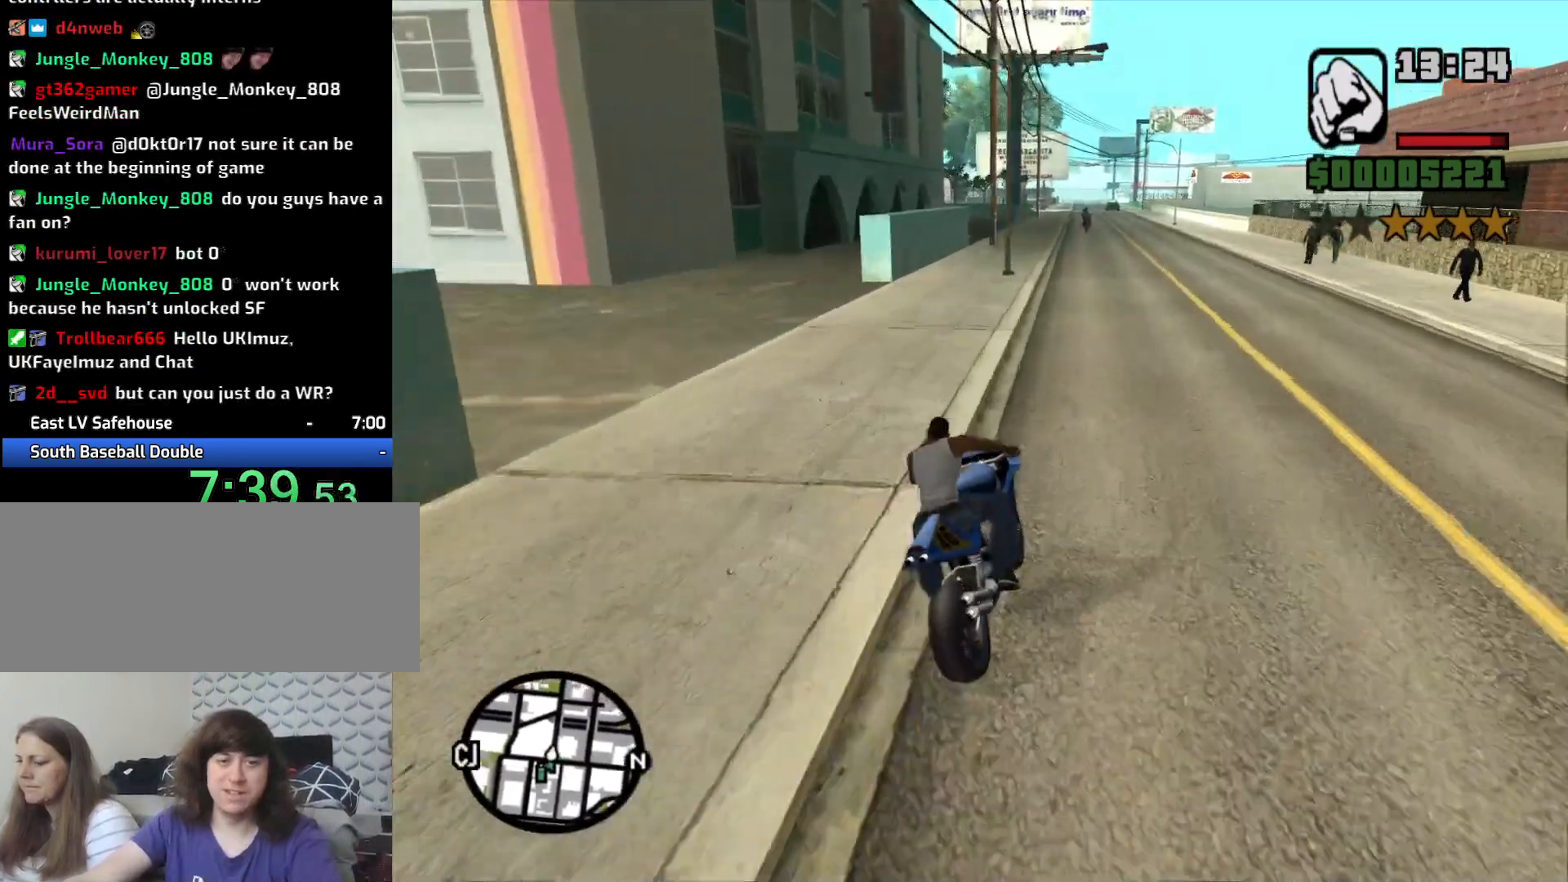
{"keys": ["2", "w"], "mouse": [], "events": [[50, "2", "down"], [150, "2", "up"], [233, "2", "down"], [333, "2", "up"], [433, "2", "down"]]}
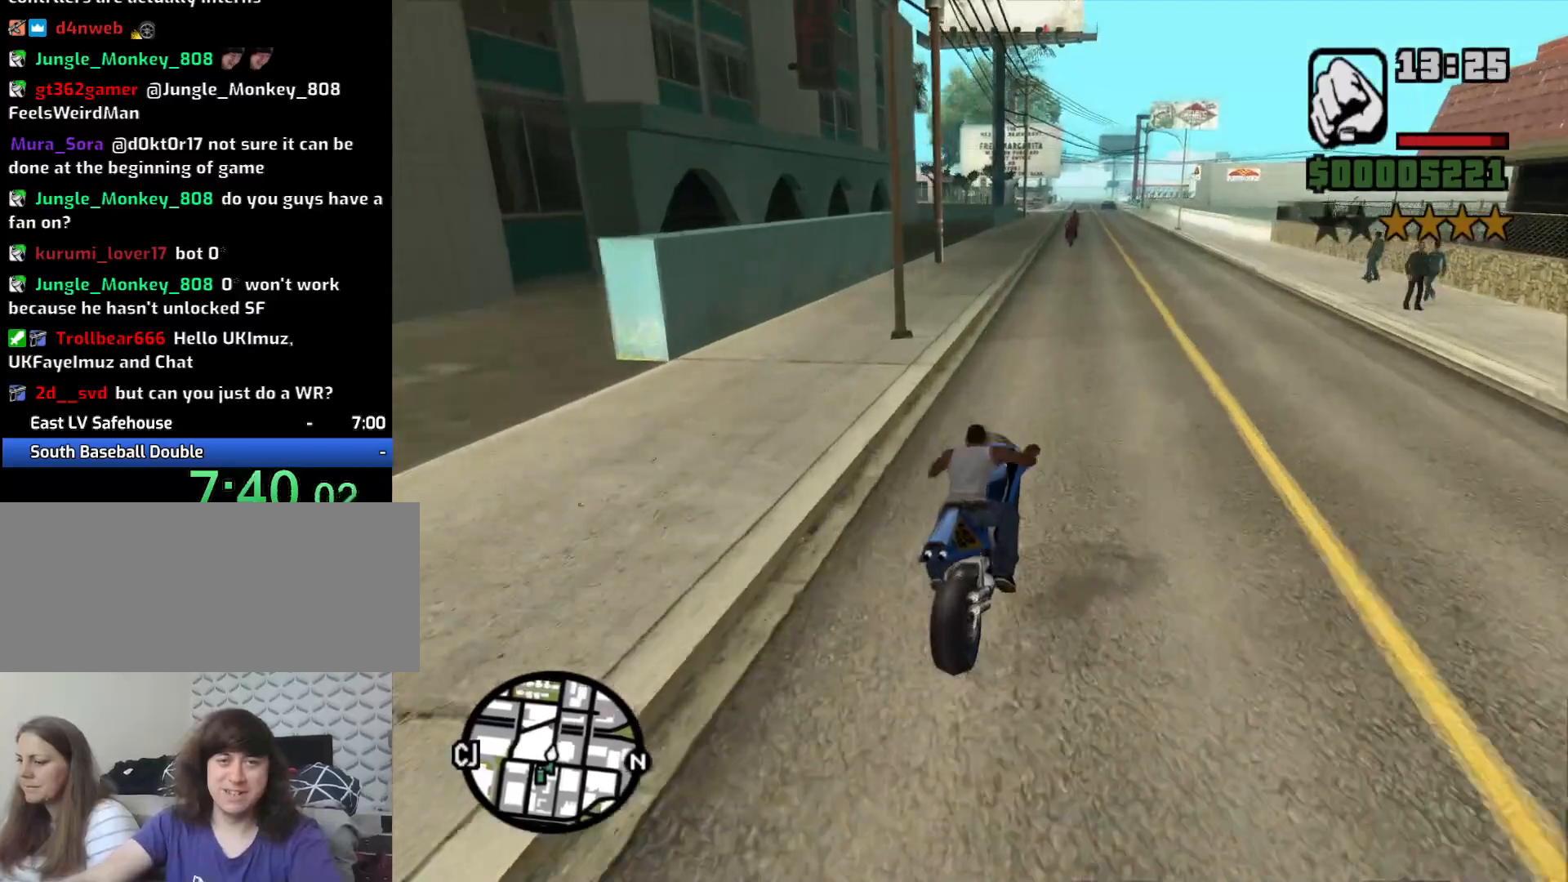
{"keys": ["2", "w"], "mouse": [], "events": [[33, "2", "up"], [133, "2", "down"], [217, "2", "up"], [317, "2", "down"], [367, "2", "up"], [500, "2", "down"]]}
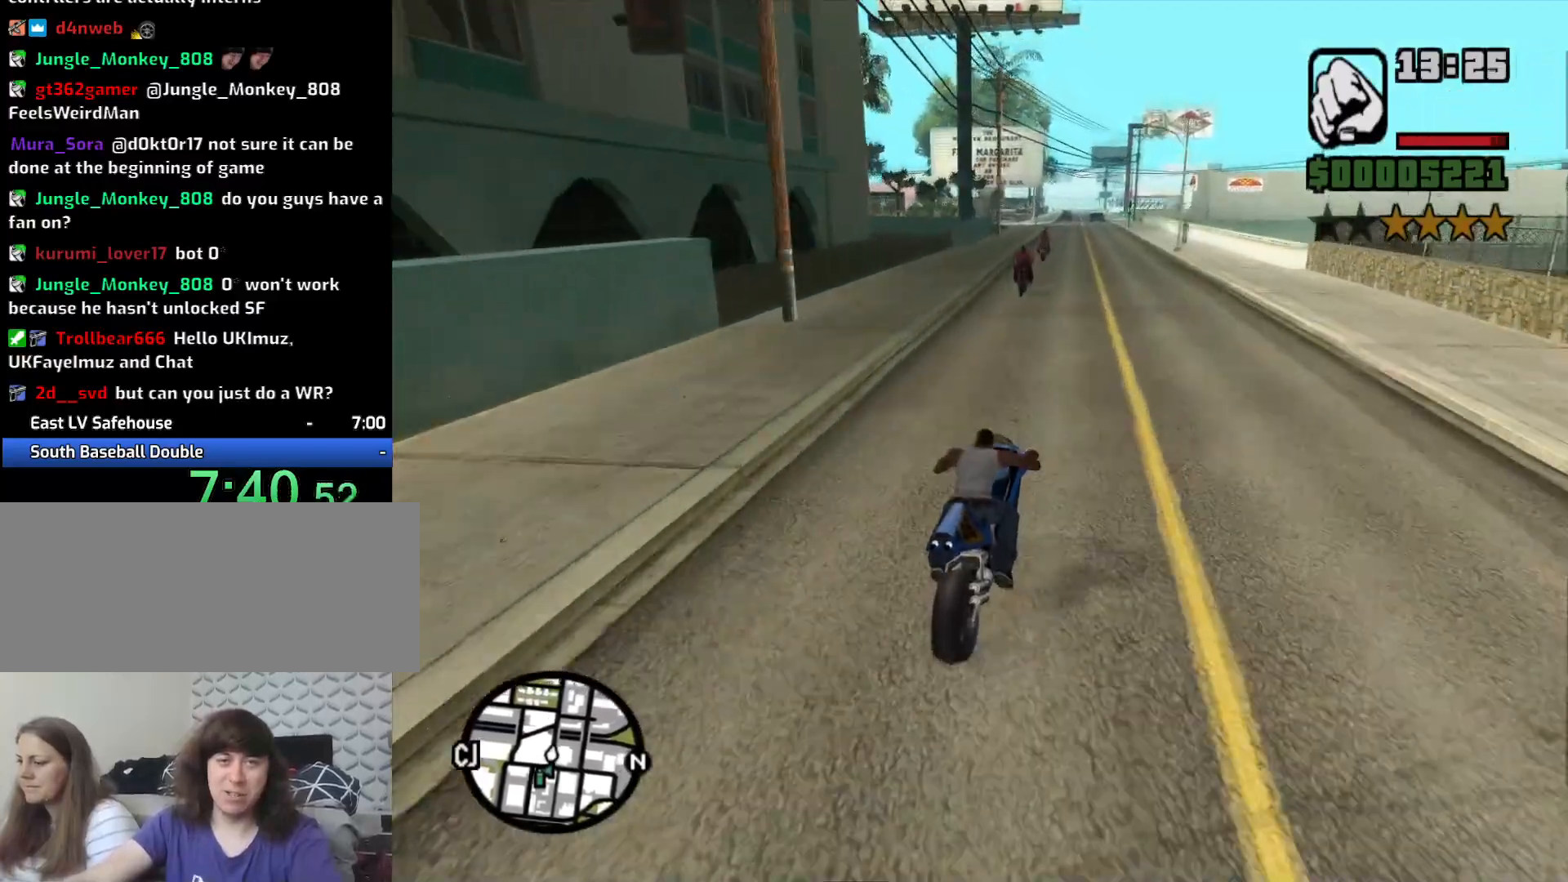
{"keys": ["a", "w"], "mouse": [], "events": [[83, "2", "up"], [183, "2", "down"], [283, "2", "up"], [333, "a", "down"], [383, "2", "down"], [467, "2", "up"]]}
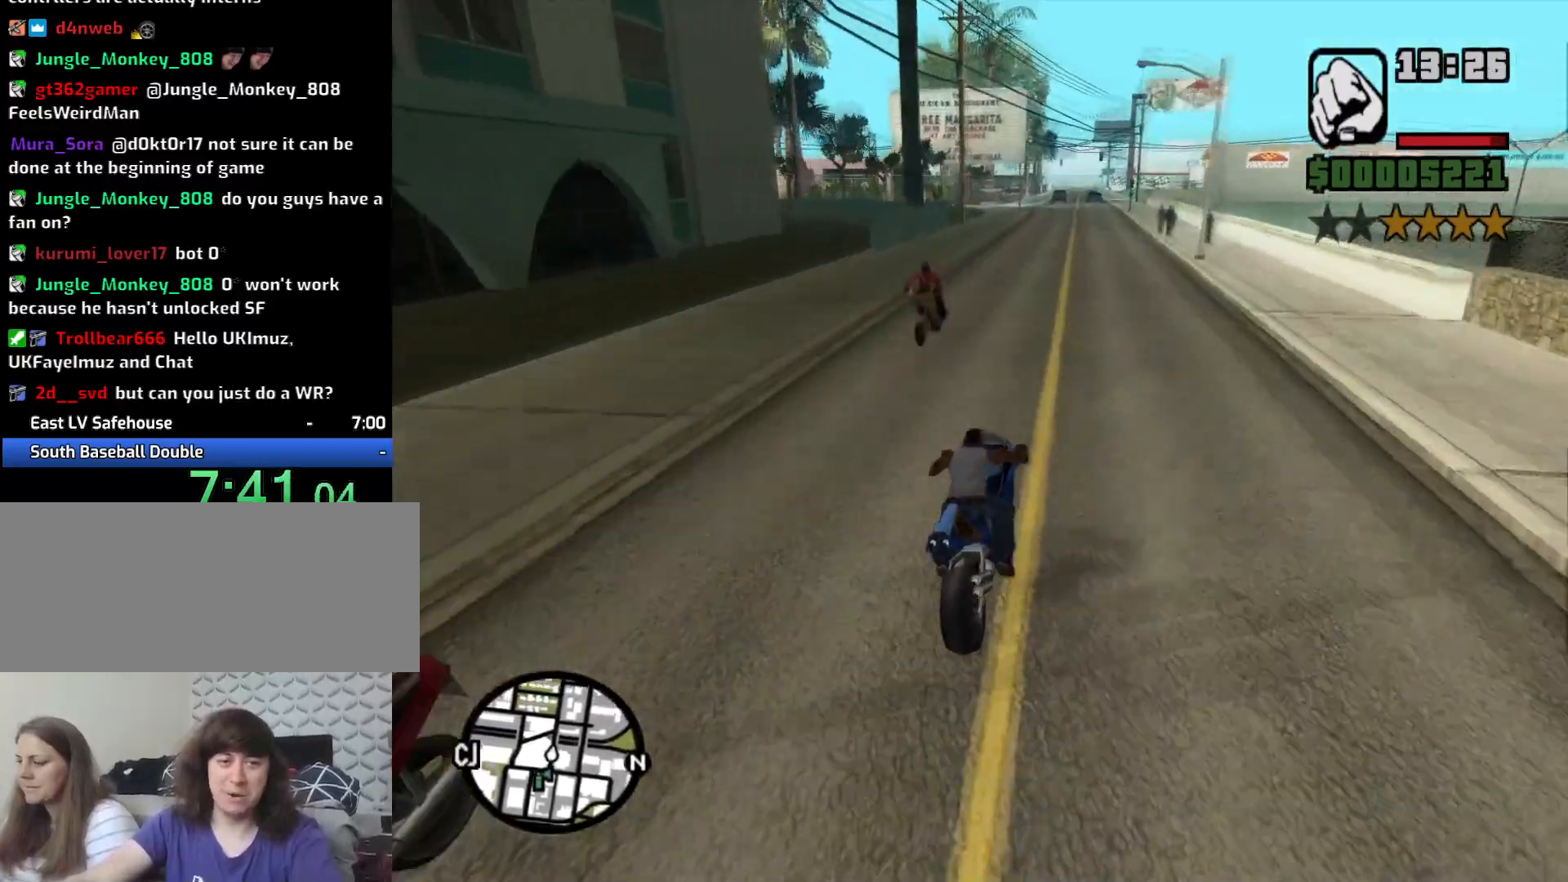
{"keys": ["2", "w"], "mouse": [], "events": [[17, "a", "up"], [67, "2", "down"], [150, "2", "up"], [250, "2", "down"], [333, "2", "up"], [433, "2", "down"]]}
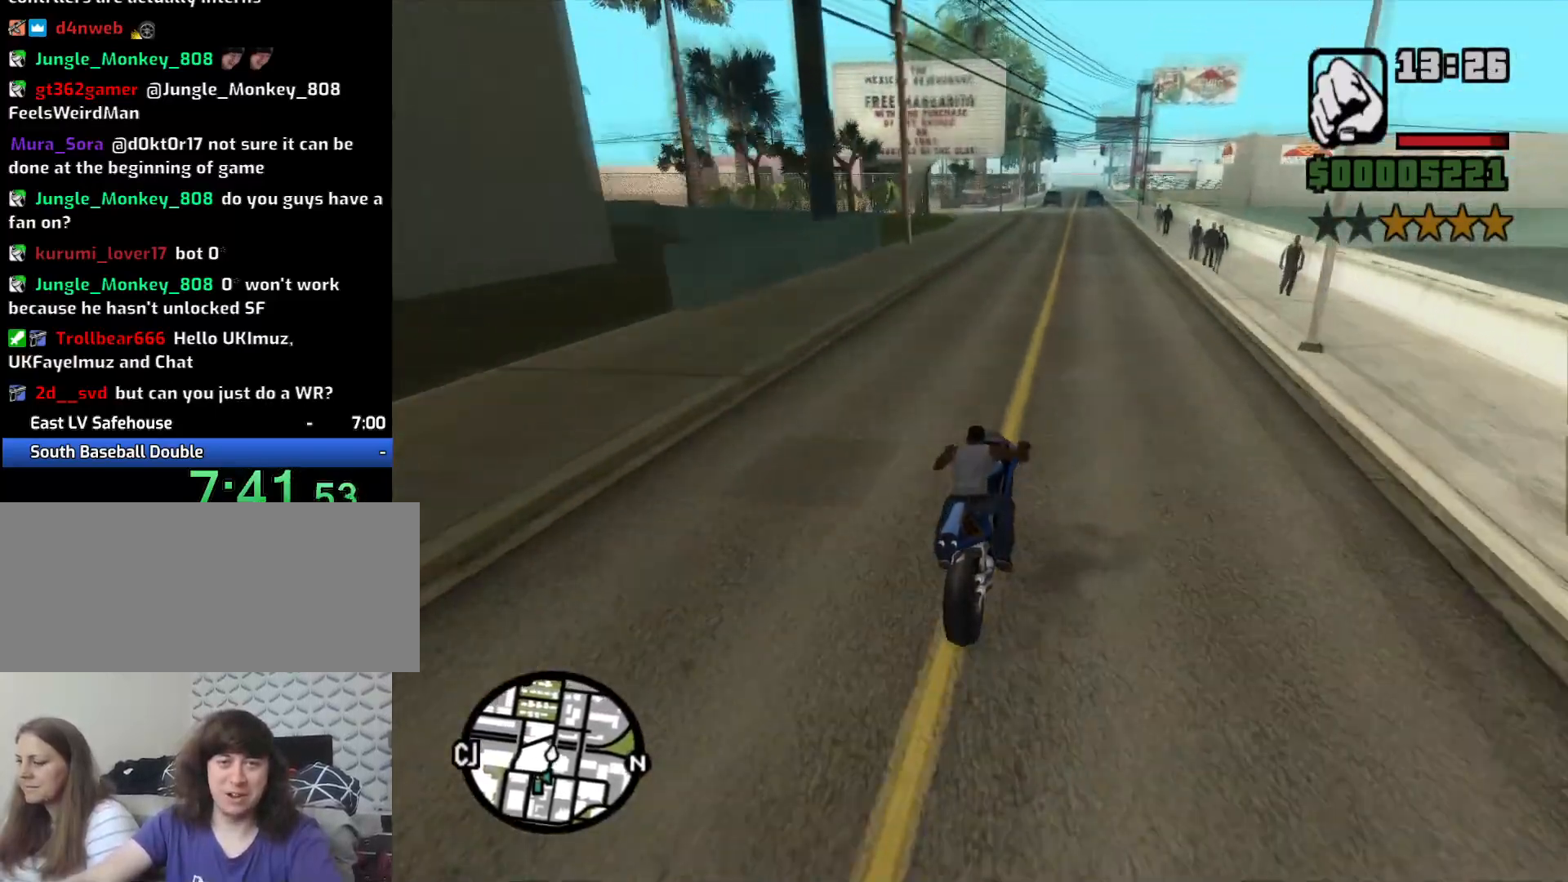
{"keys": [], "mouse": [], "events": [[33, "2", "up"], [117, "2", "down"], [250, "2", "up"], [350, "2", "down"], [450, "2", "up"], [450, "a", "down"], [450, "w", "up"], [500, "a", "up"]]}
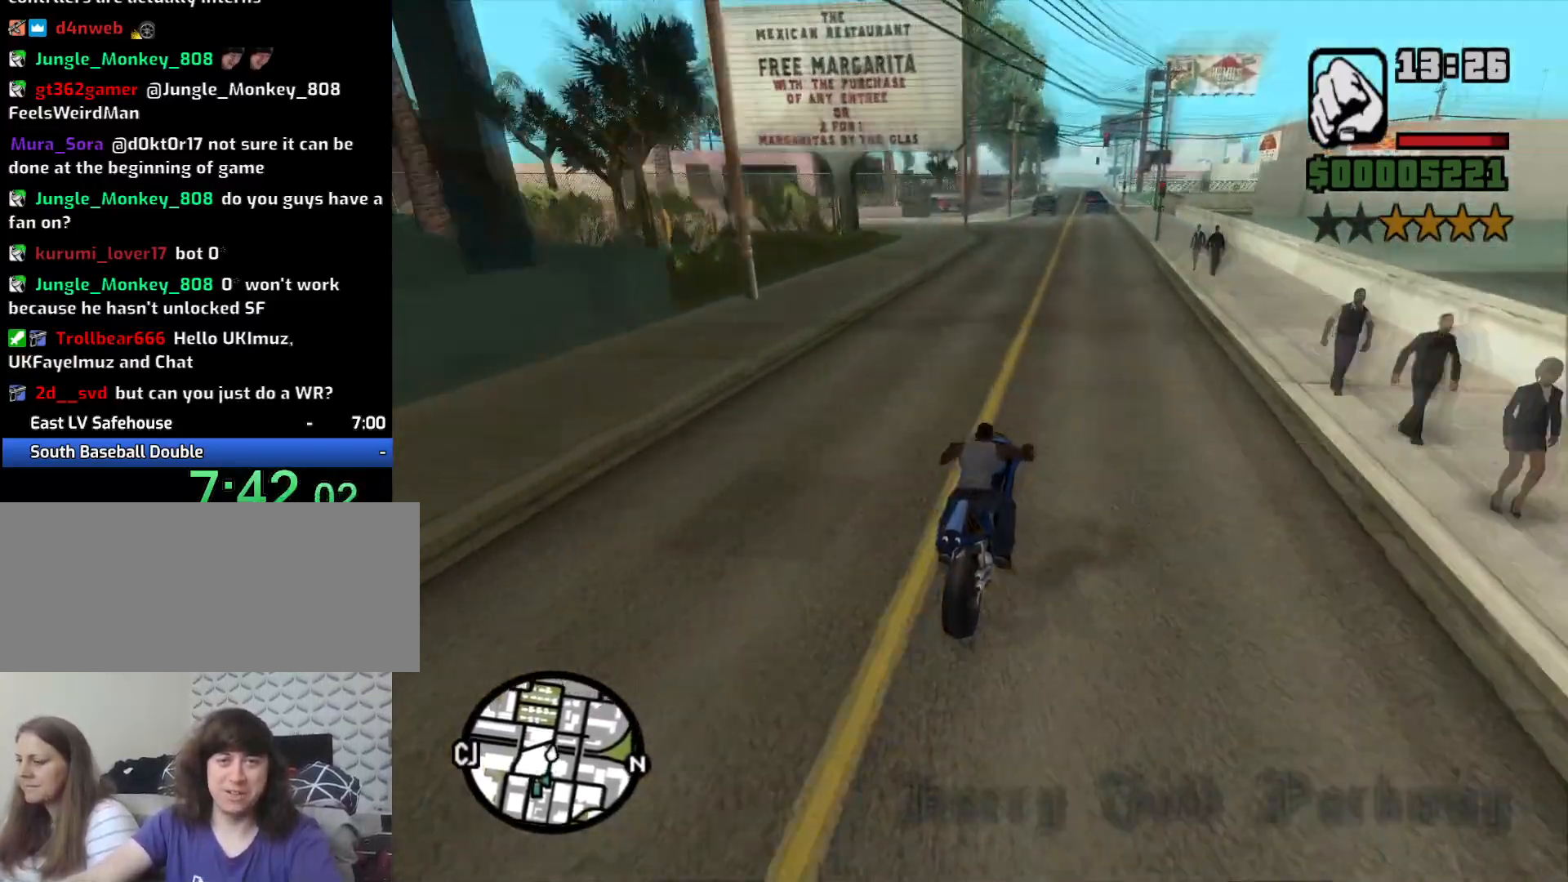
{"keys": ["w"], "mouse": [], "events": [[283, "2", "down"], [283, "w", "down"], [417, "2", "up"]]}
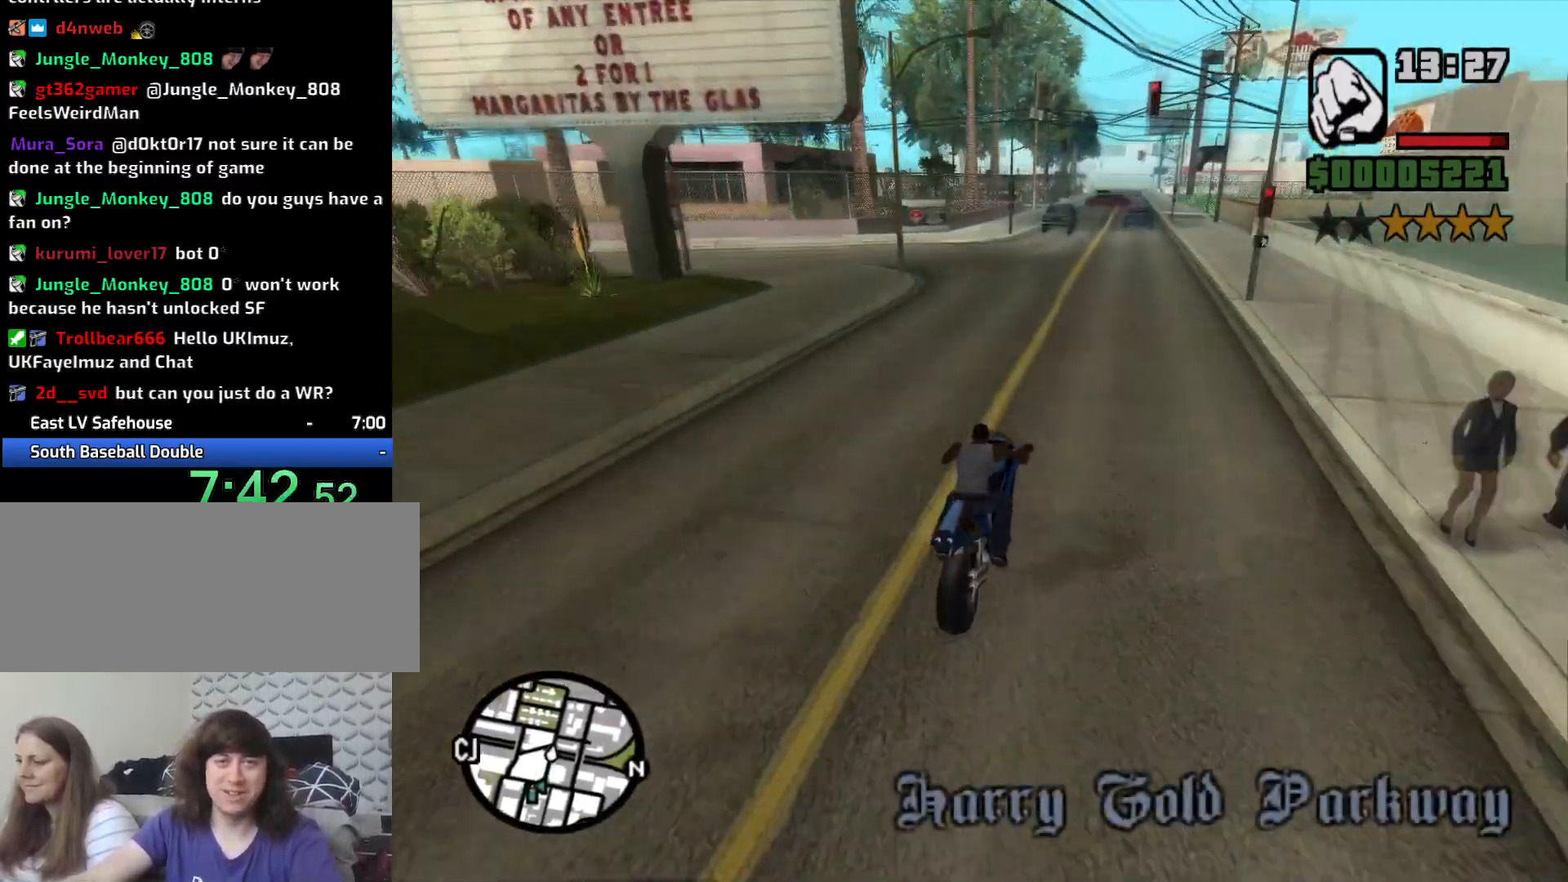
{"keys": ["a"], "mouse": [], "events": [[17, "2", "down"], [17, "d", "down"], [100, "2", "up"], [150, "d", "up"], [200, "2", "down"], [300, "2", "up"], [350, "a", "down"], [350, "w", "up"]]}
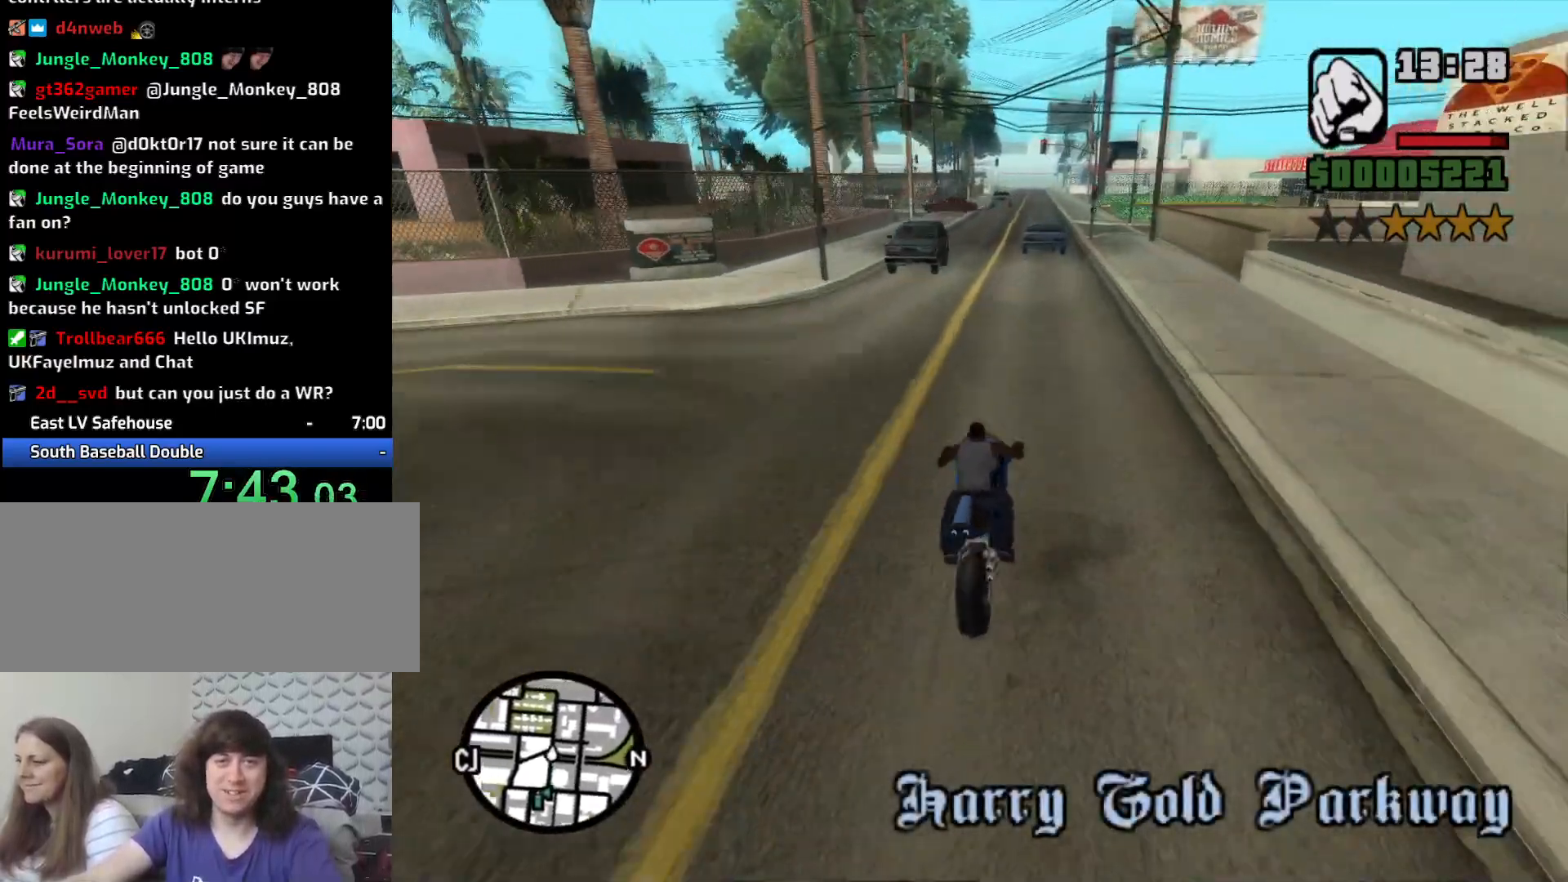
{"keys": ["d", "w"], "mouse": [], "events": [[33, "a", "up"], [33, "w", "down"], [167, "2", "down"], [217, "a", "down"], [317, "2", "up"], [400, "2", "down"], [400, "a", "up"], [450, "d", "down"], [500, "2", "up"]]}
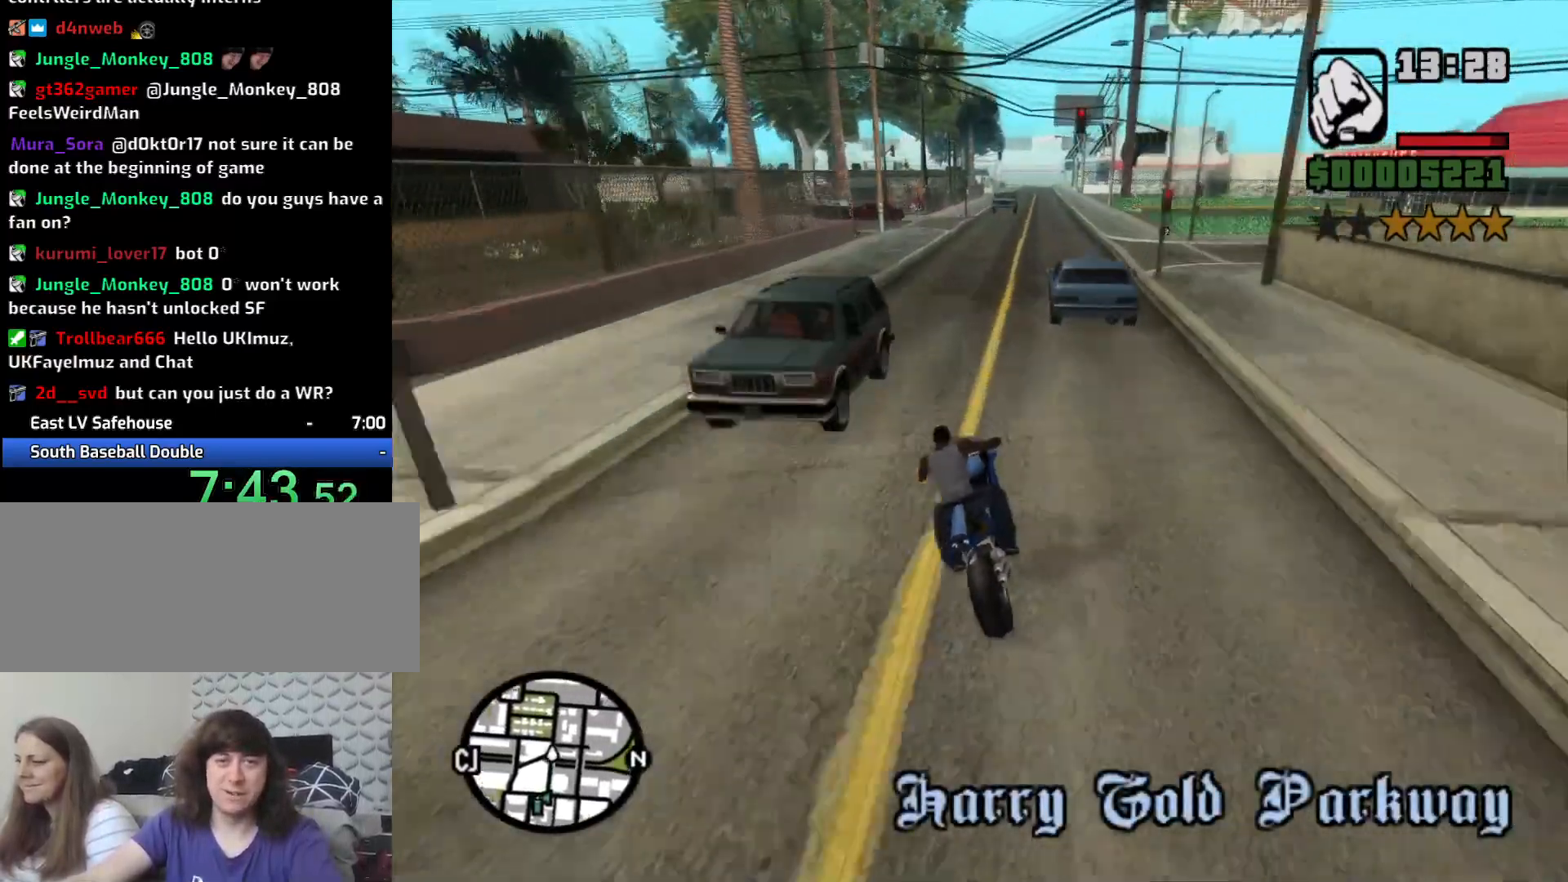
{"keys": ["2", "d", "w"], "mouse": [], "events": [[83, "2", "down"], [83, "d", "up"], [183, "2", "up"], [217, "d", "down"], [267, "2", "down"], [367, "2", "up"], [467, "2", "down"]]}
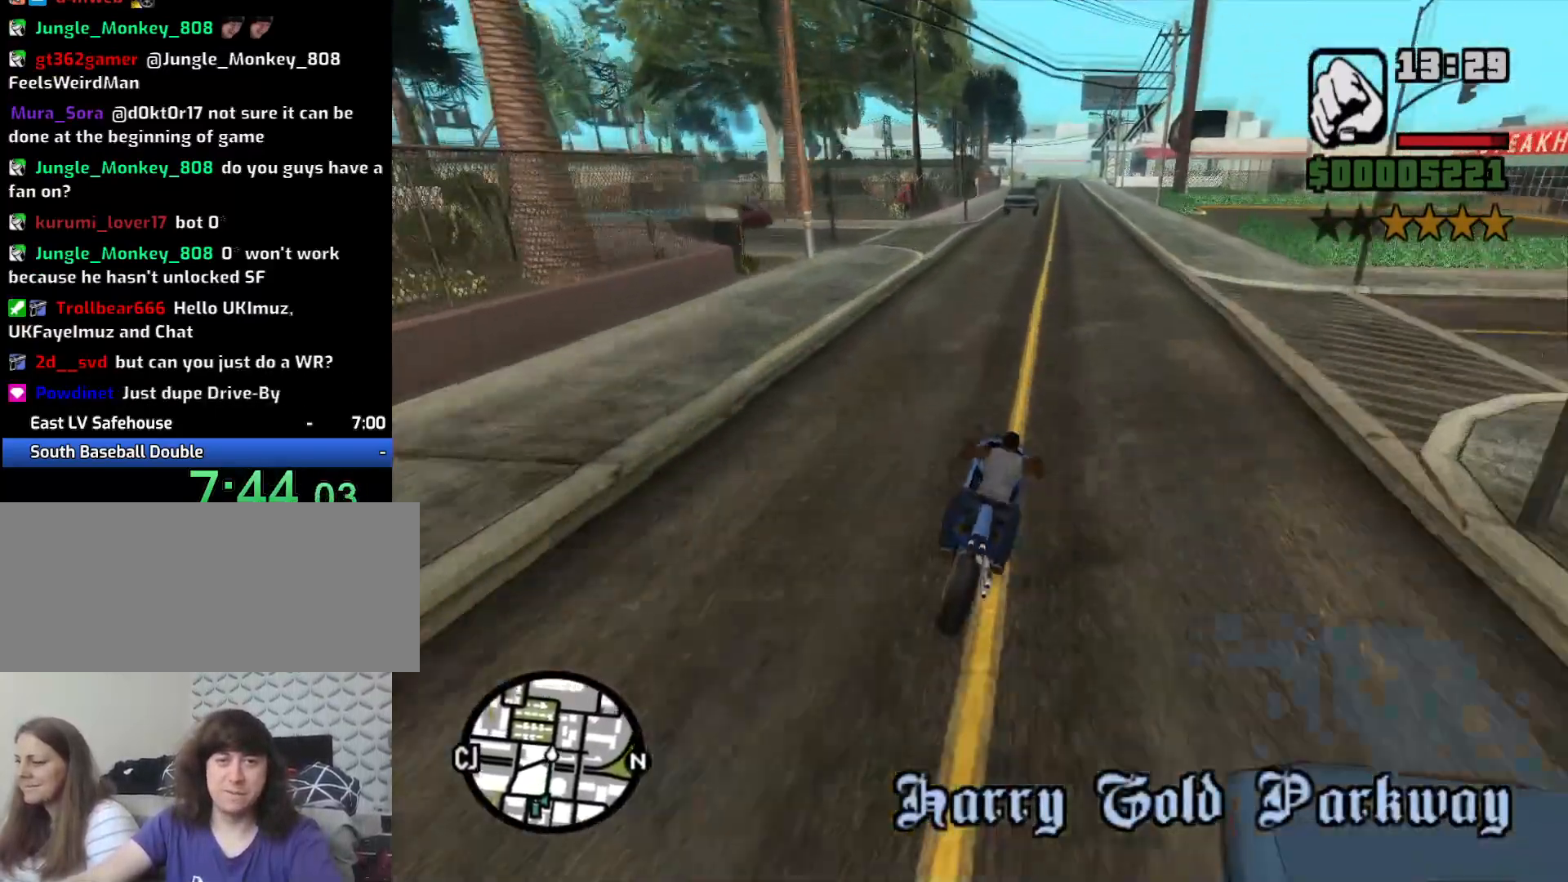
{"keys": ["a", "w"], "mouse": [], "events": [[67, "2", "up"], [67, "d", "up"], [150, "2", "down"], [250, "2", "up"], [350, "2", "down"], [383, "a", "down"], [433, "2", "up"]]}
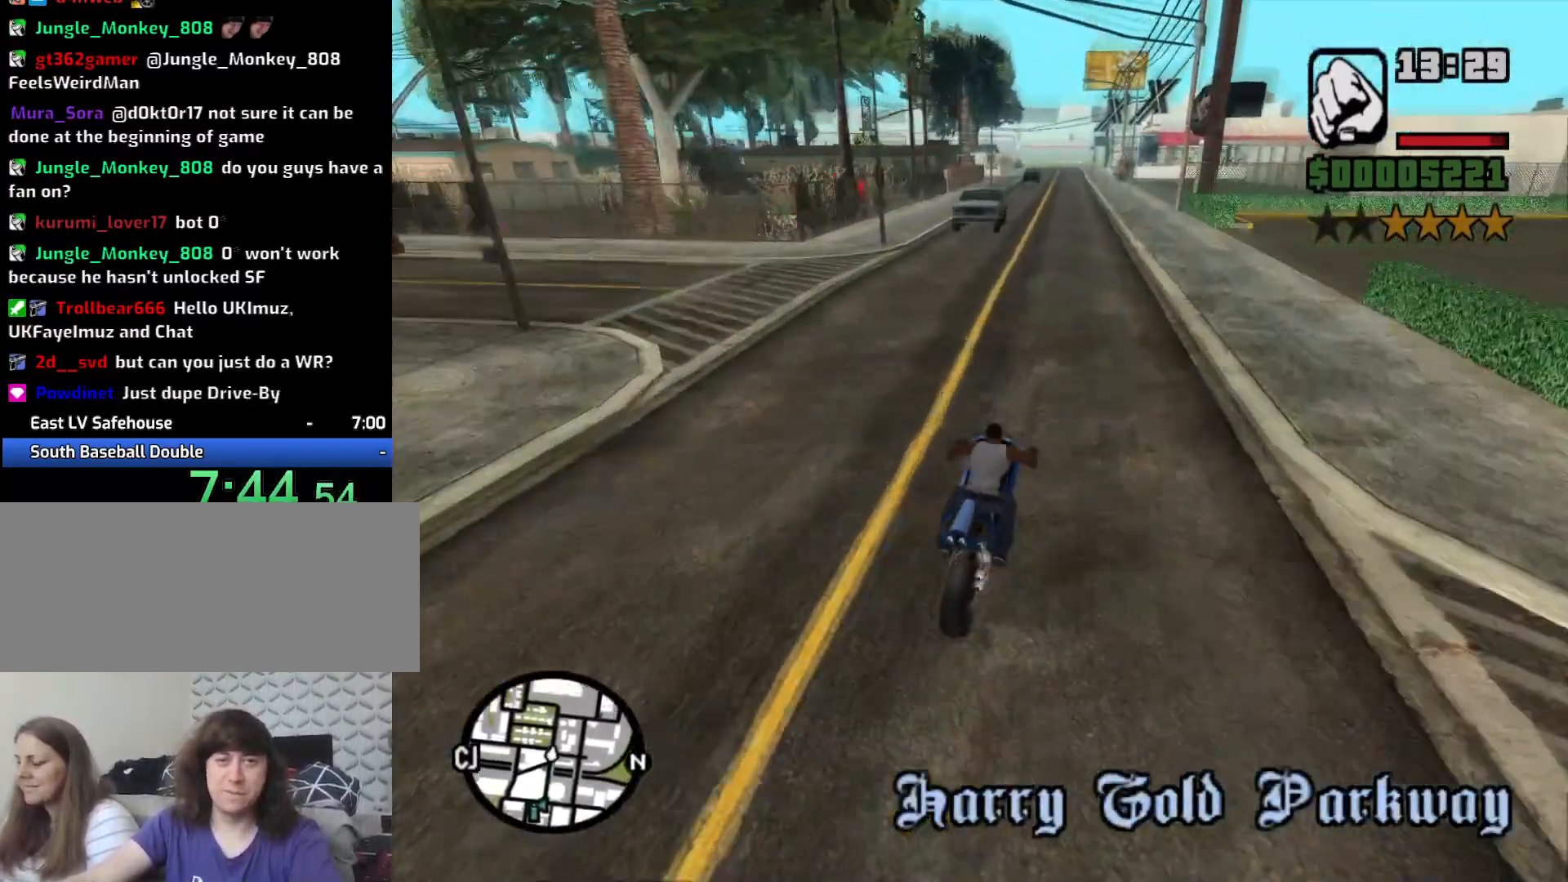
{"keys": ["2", "w"], "mouse": [], "events": [[33, "2", "down"], [67, "a", "up"], [117, "2", "up"], [217, "2", "down"], [350, "2", "up"], [400, "2", "down"]]}
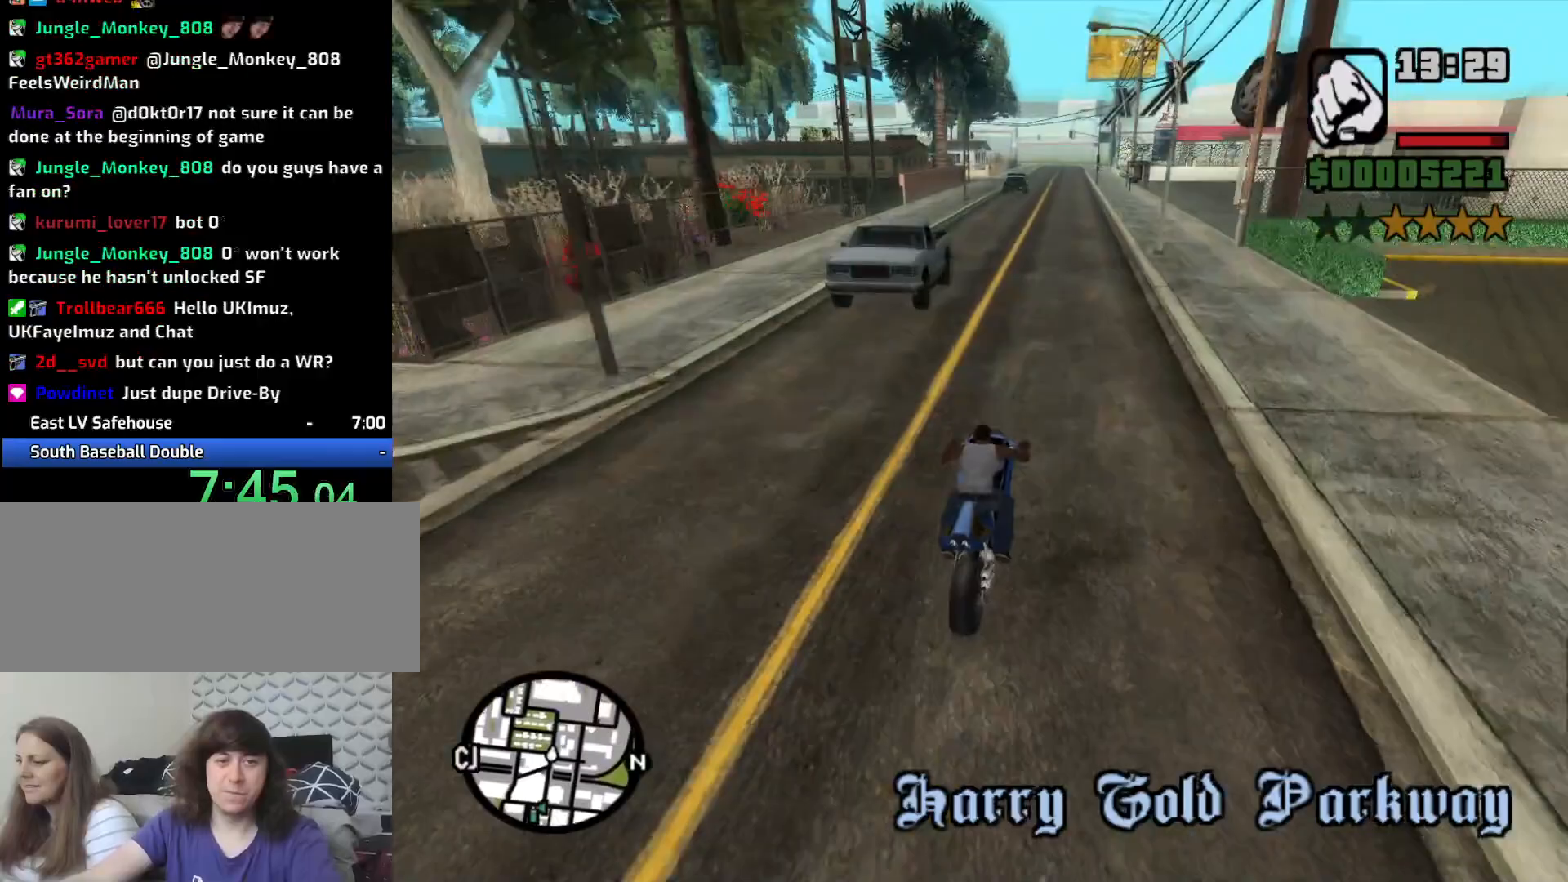
{"keys": ["w"], "mouse": [], "events": [[50, "2", "up"], [133, "2", "down"], [133, "d", "down"], [233, "2", "up"], [233, "d", "up"], [317, "2", "down"], [417, "2", "up"]]}
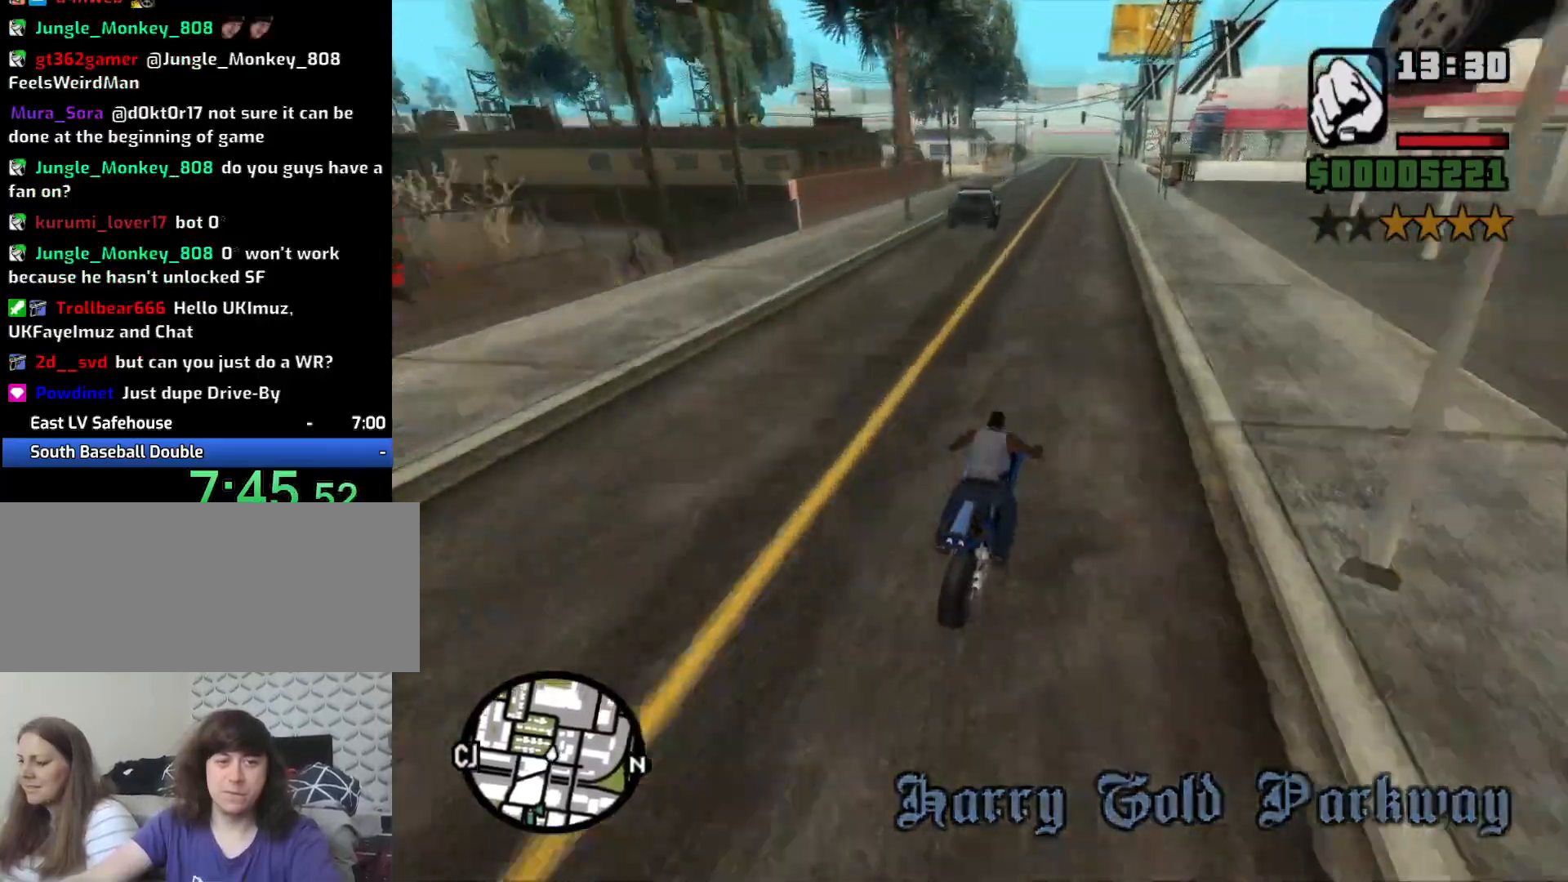
{"keys": ["w"], "mouse": [], "events": [[17, "2", "down"], [100, "2", "up"], [200, "2", "down"], [283, "2", "up"], [383, "2", "down"], [483, "2", "up"]]}
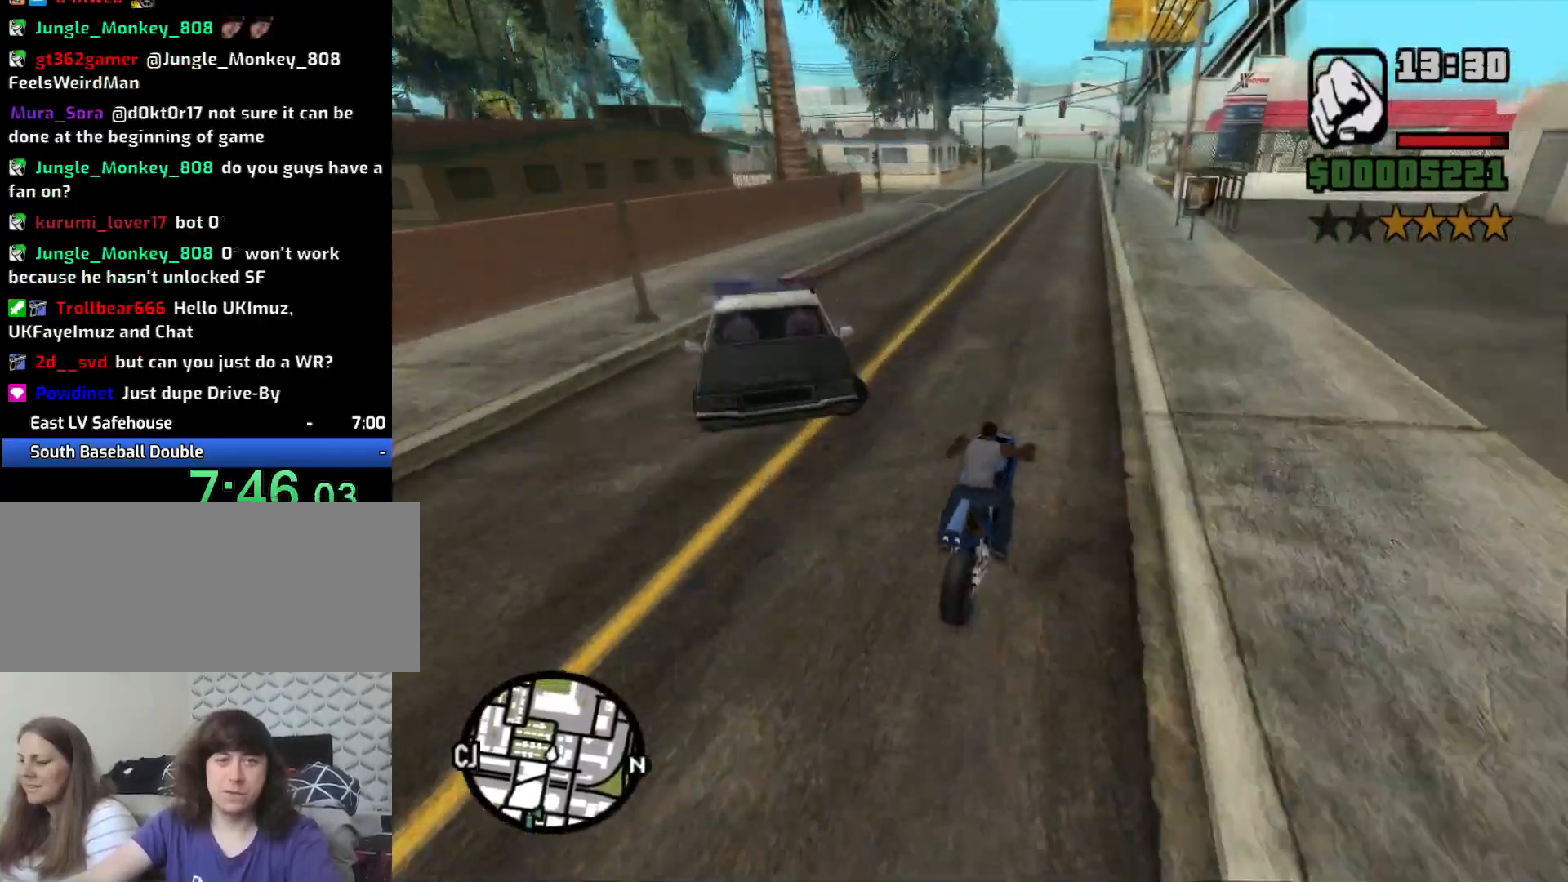
{"keys": ["a", "s", "space"], "mouse": [], "events": [[83, "2", "down"], [167, "2", "up"], [267, "a", "down"], [267, "w", "up"], [400, "s", "down"], [400, "space", "down"]]}
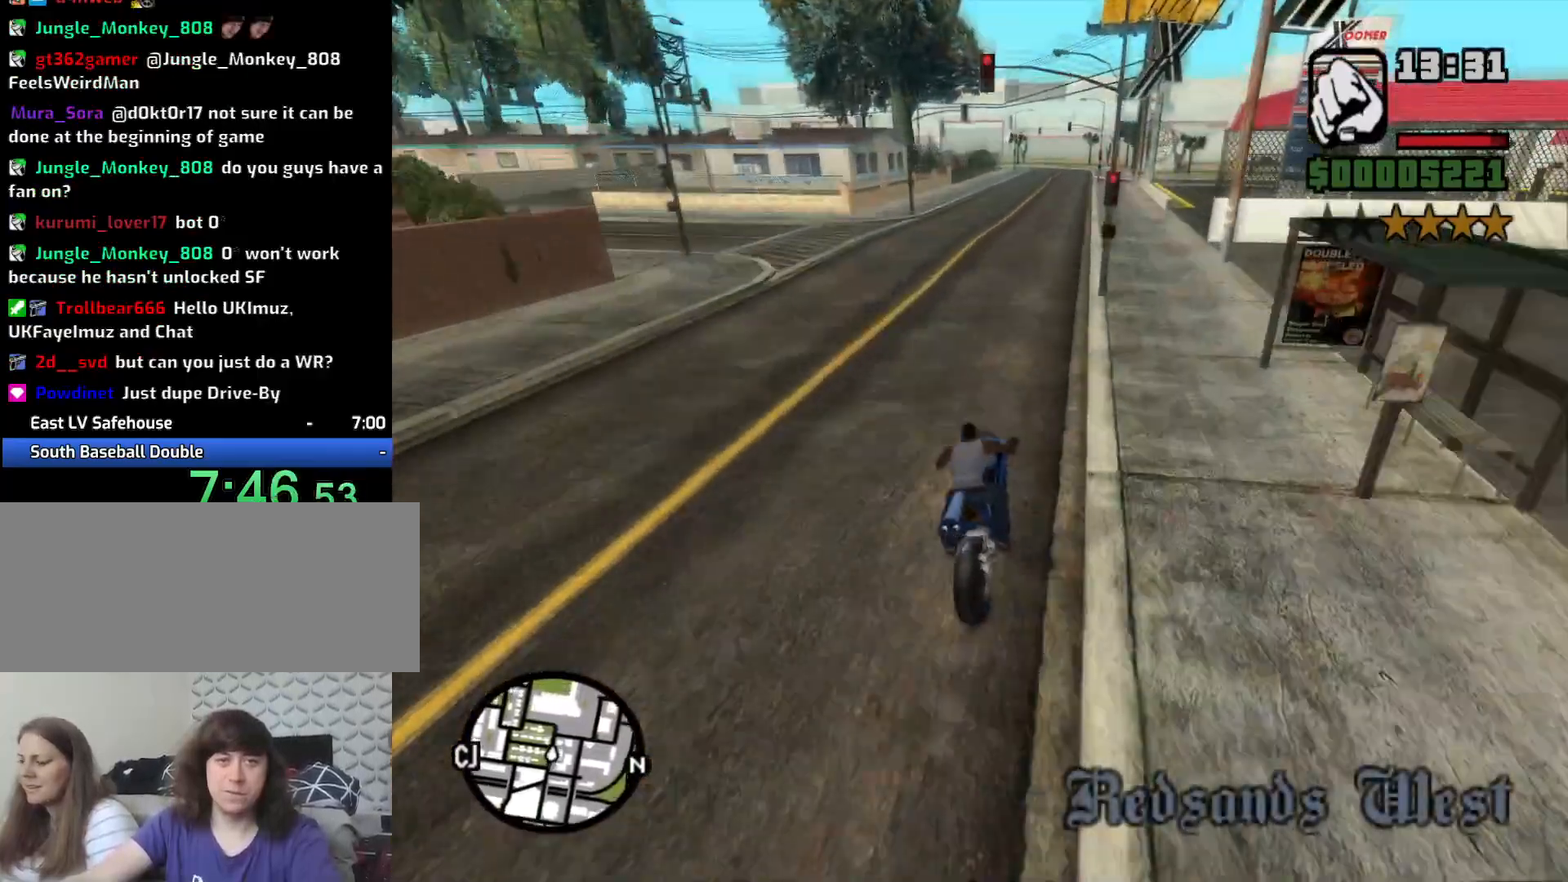
{"keys": ["a", "space"], "mouse": [], "events": [[133, "5", "down"], [283, "5", "up"], [367, "s", "up"]]}
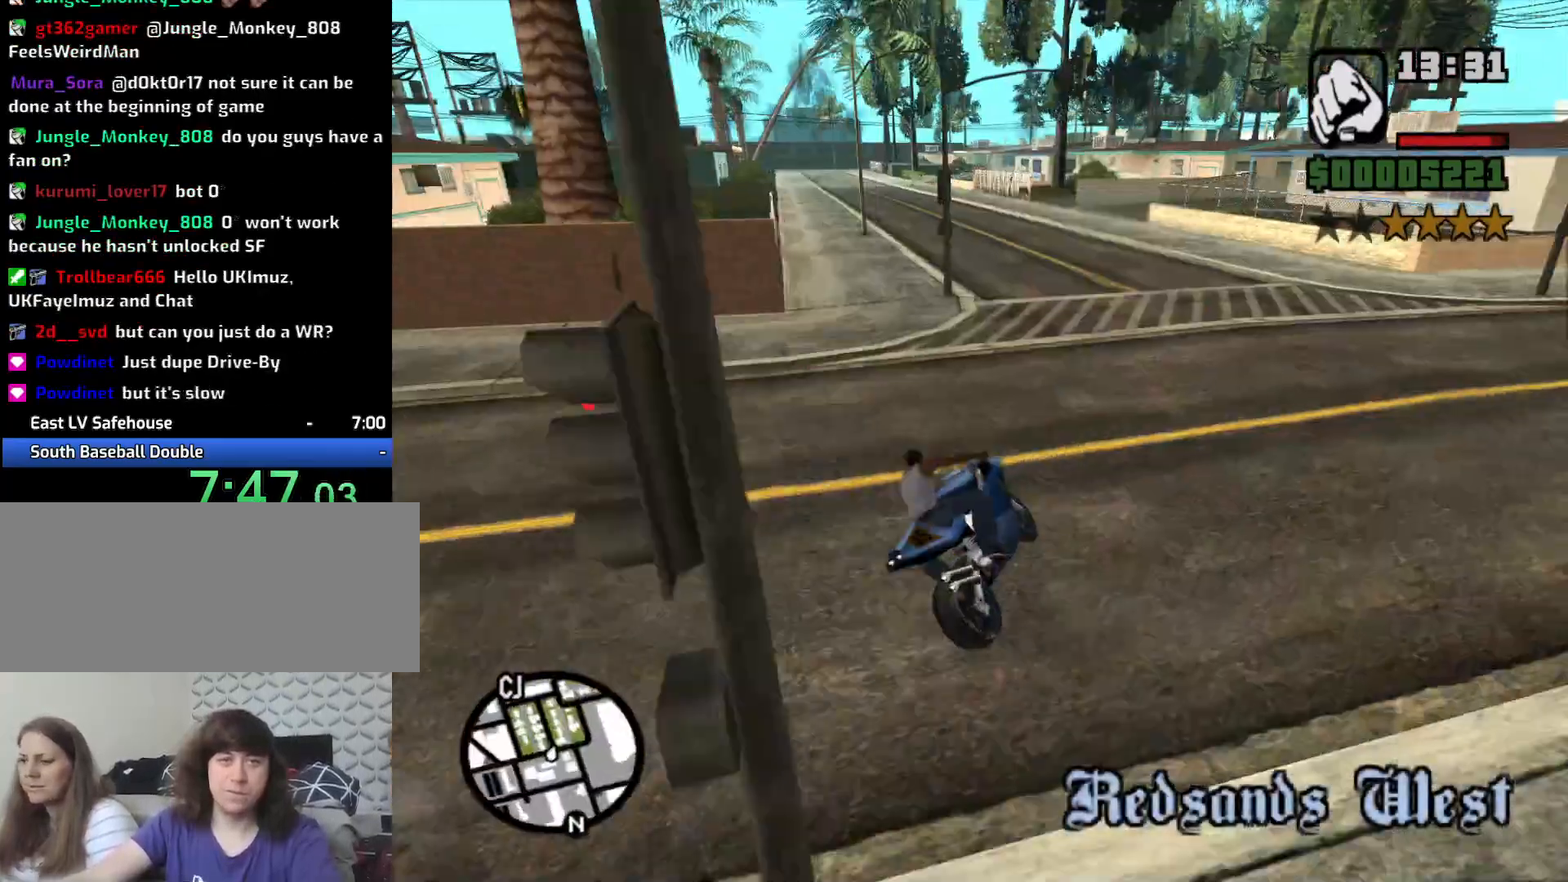
{"keys": ["2", "a", "w"], "mouse": [], "events": [[67, "2", "down"], [67, "space", "up"], [100, "w", "down"], [150, "2", "up"], [250, "2", "down"], [333, "2", "up"], [483, "2", "down"]]}
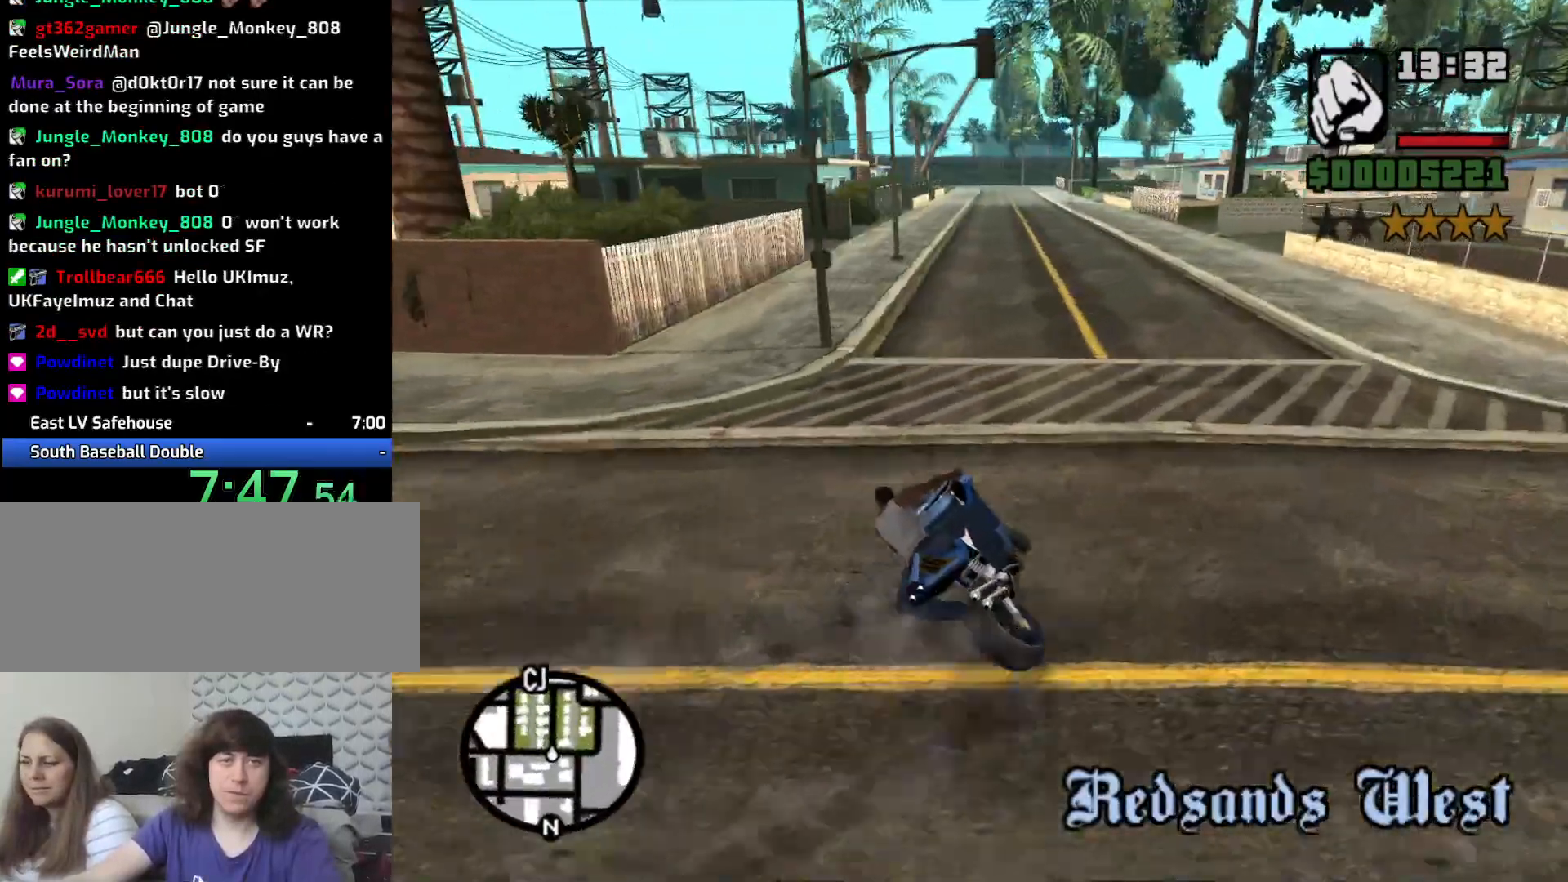
{"keys": ["w"], "mouse": [], "events": [[33, "2", "up"], [133, "a", "up"], [167, "2", "down"], [267, "2", "up"], [350, "2", "down"], [500, "2", "up"]]}
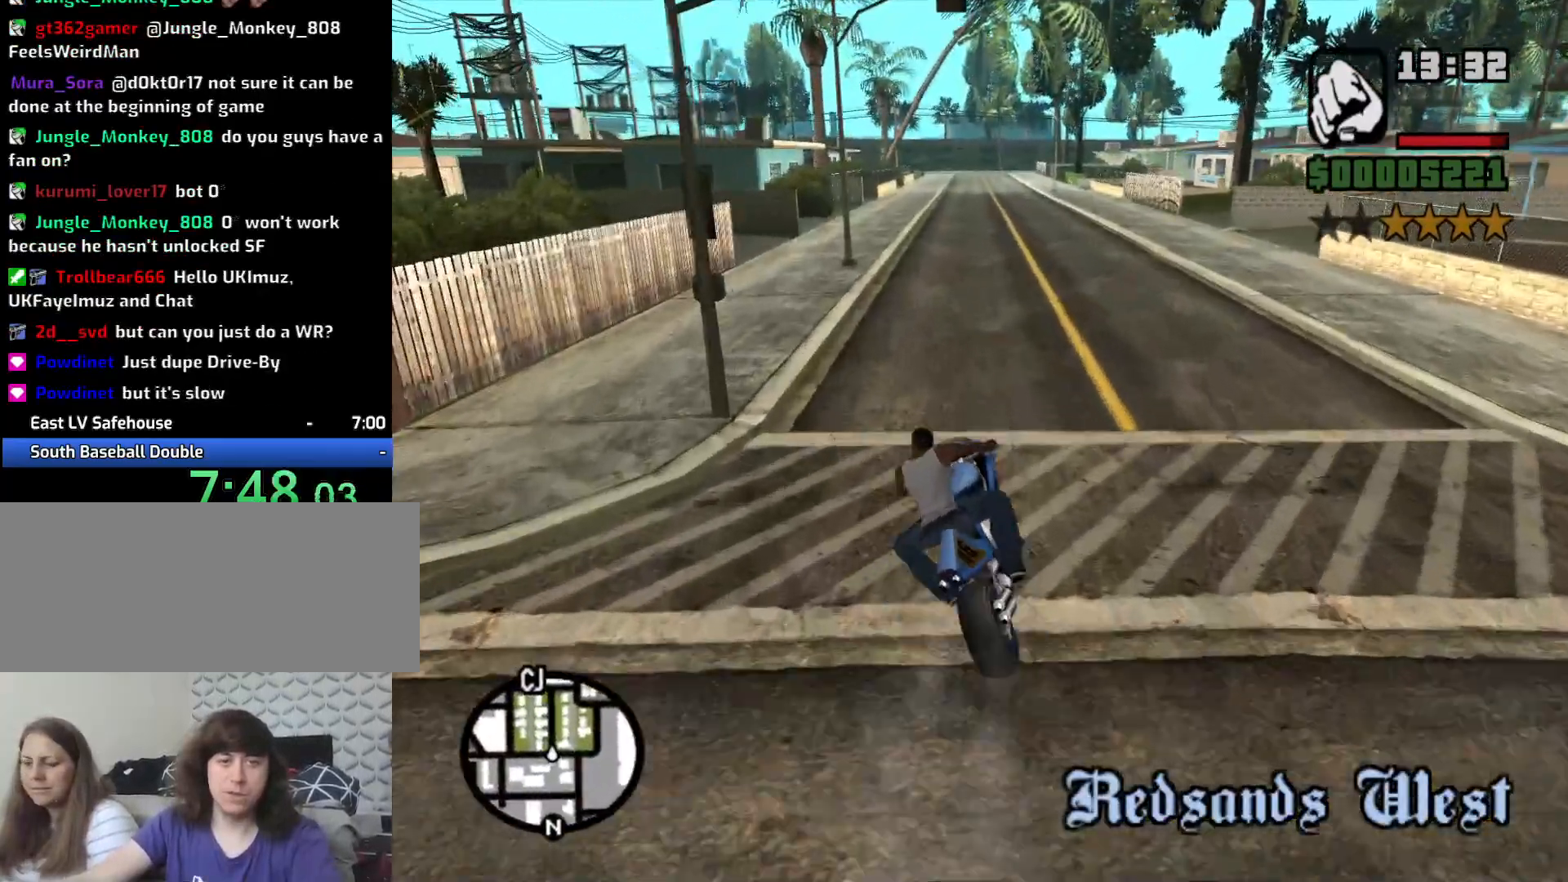
{"keys": ["2", "w"], "mouse": [], "events": [[100, "2", "down"], [183, "2", "up"], [267, "2", "down"], [367, "2", "up"], [467, "2", "down"]]}
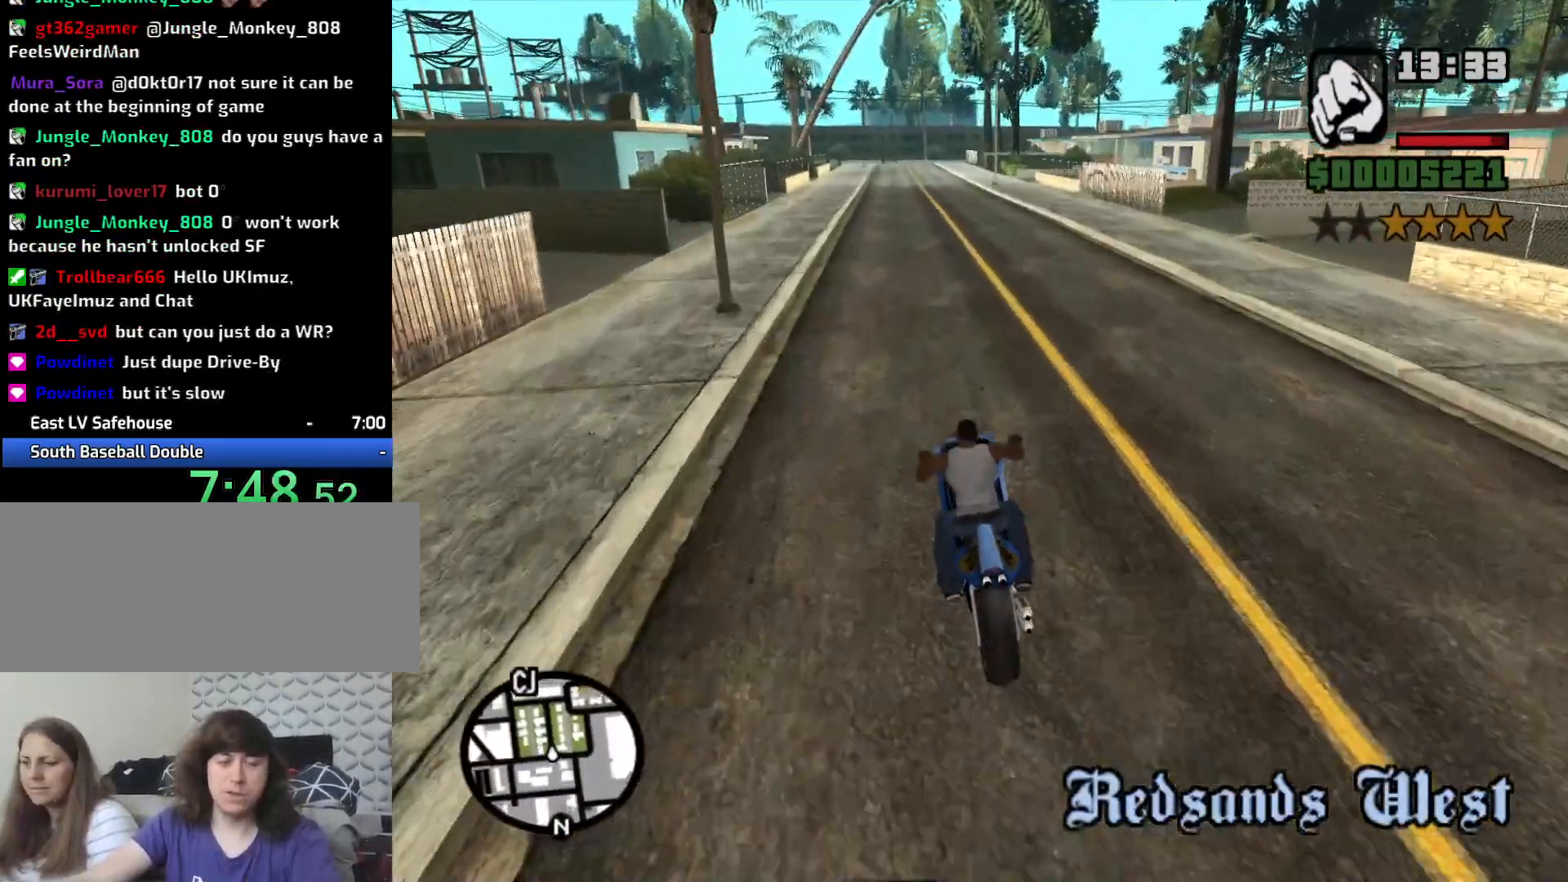
{"keys": ["a", "w"], "mouse": [], "events": [[67, "2", "up"], [150, "2", "down"], [250, "2", "up"], [350, "2", "down"], [483, "2", "up"], [483, "a", "down"]]}